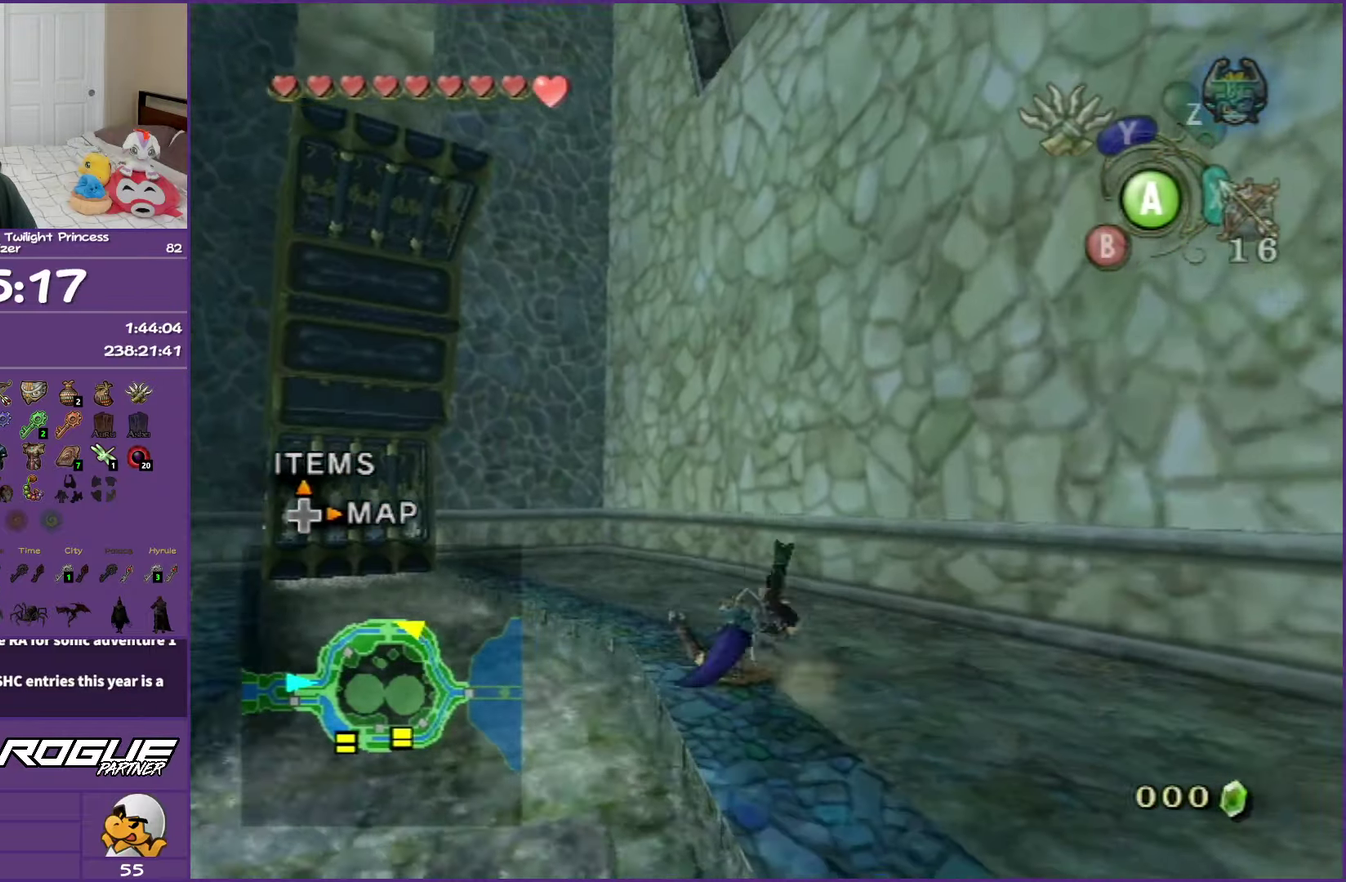
Gameplay with a controller (Nintendo layout); each line is a JSON object with the inputs held at the frame after it. "events" lists button and stick changes between this image and that frame as [ms after this image, input, new state], when the widget could be followed in between. Not read: L3 R3.
{"buttons": [], "left_stick": "up", "right_stick": "center", "events": [[350, "left_stick", "up"]]}
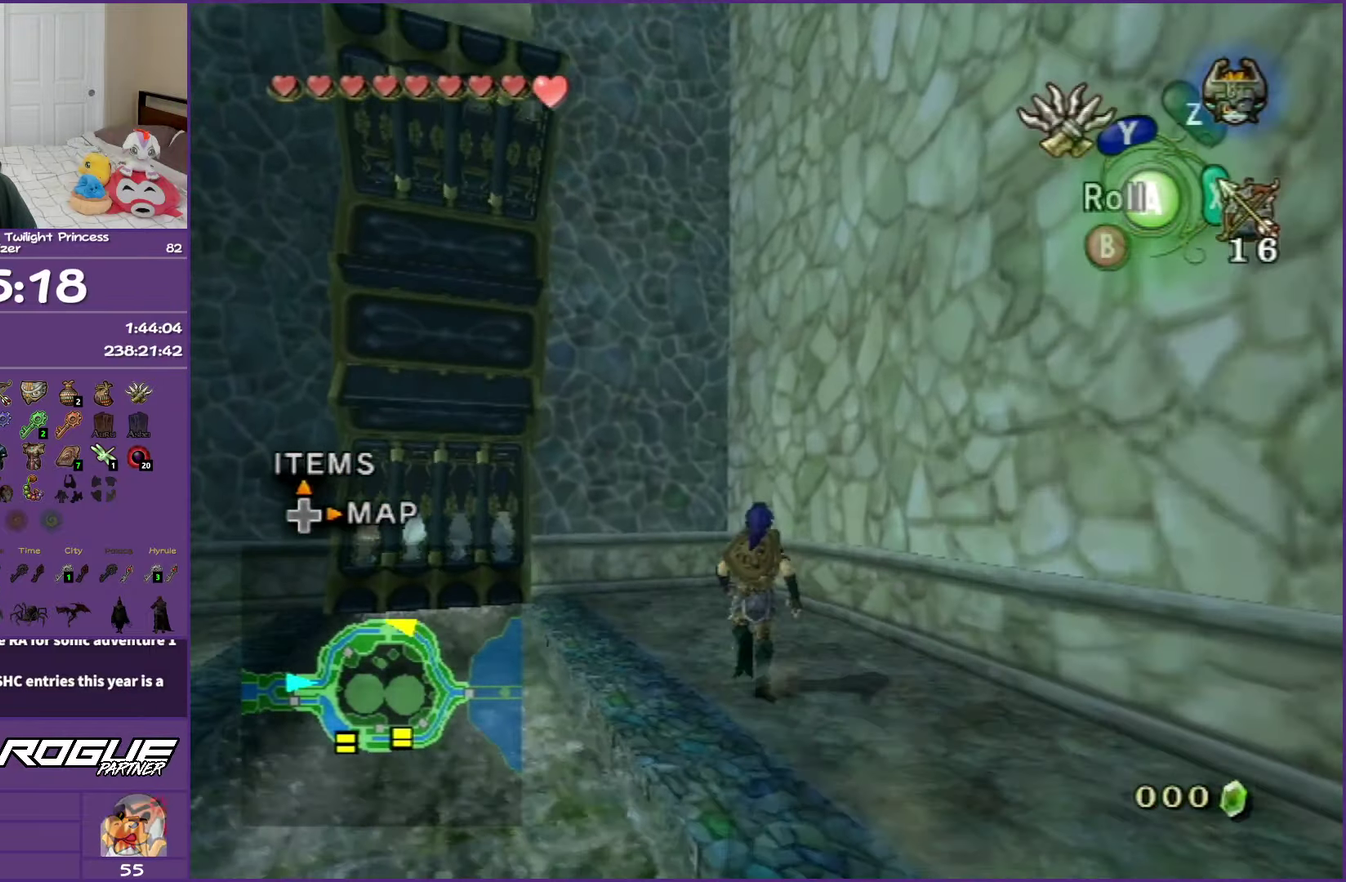
{"buttons": [], "left_stick": "up-left", "right_stick": "right", "events": [[33, "right_stick", "right"], [300, "left_stick", "up-left"]]}
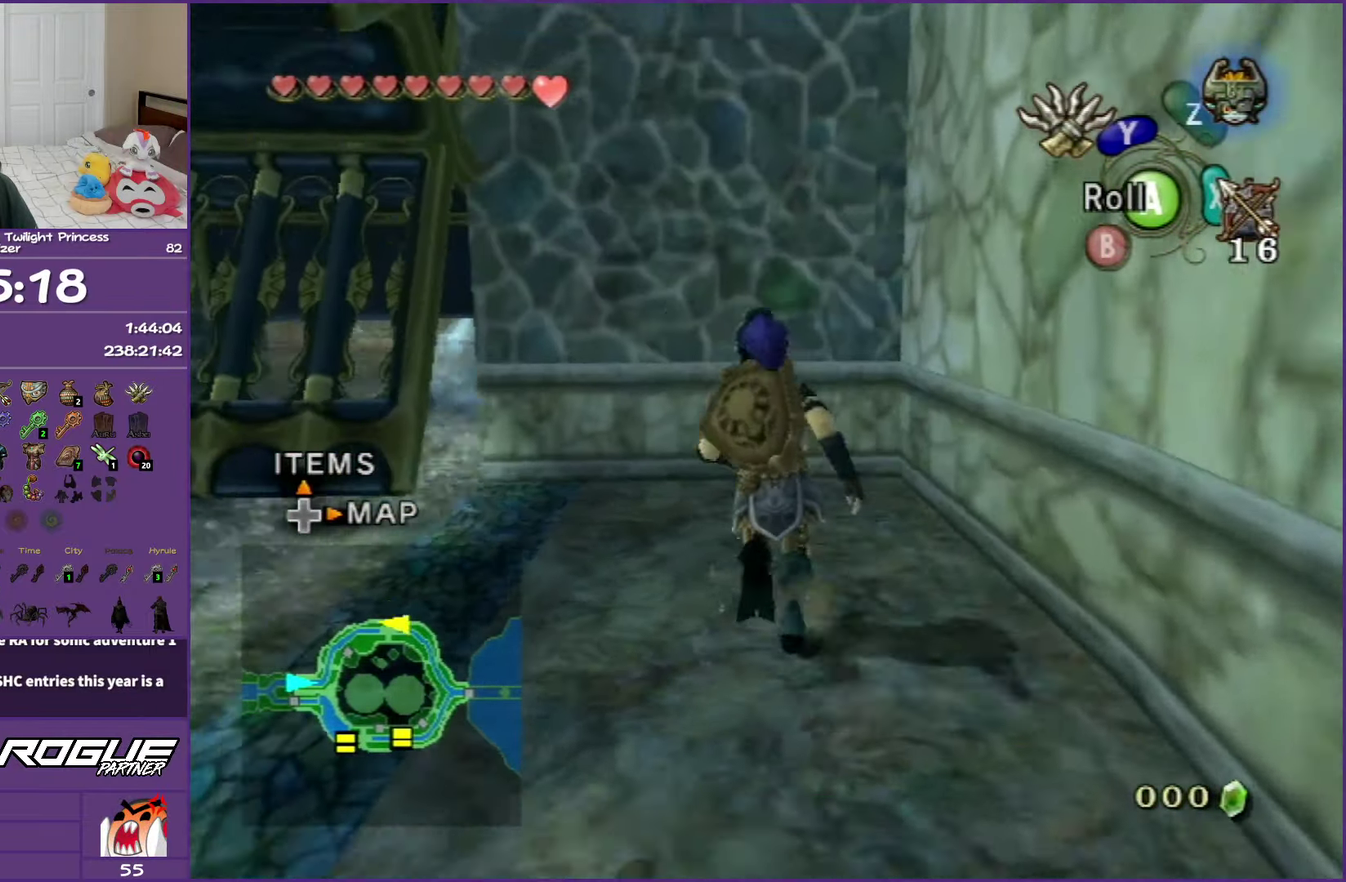
{"buttons": [], "left_stick": "up", "right_stick": "center", "events": [[150, "right_stick", "center"], [267, "left_stick", "up"]]}
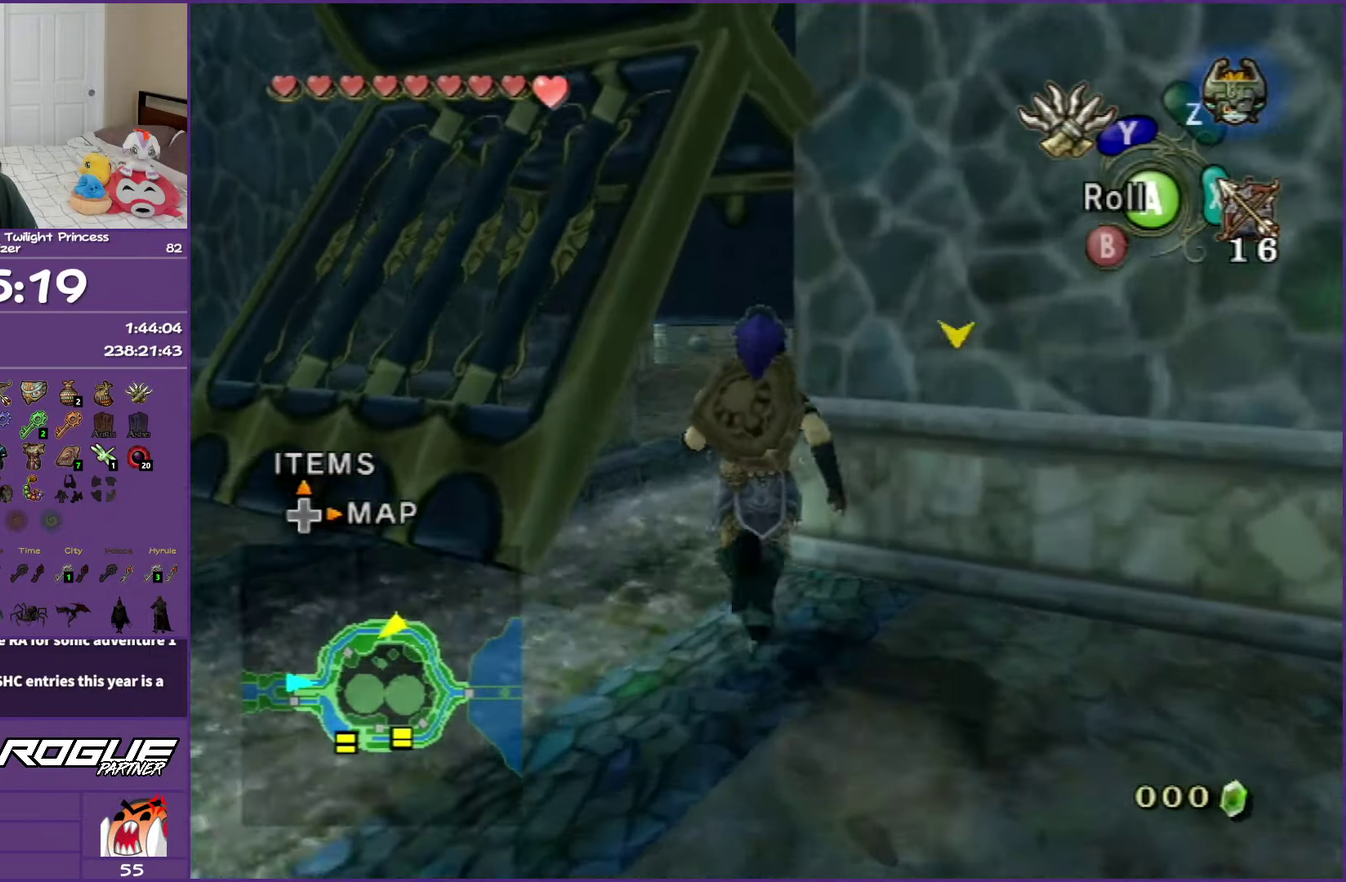
{"buttons": ["A"], "left_stick": "up", "right_stick": "center", "events": [[17, "left_stick", "up-left"], [100, "left_stick", "up"], [250, "A", "down"], [350, "A", "up"], [400, "A", "down"]]}
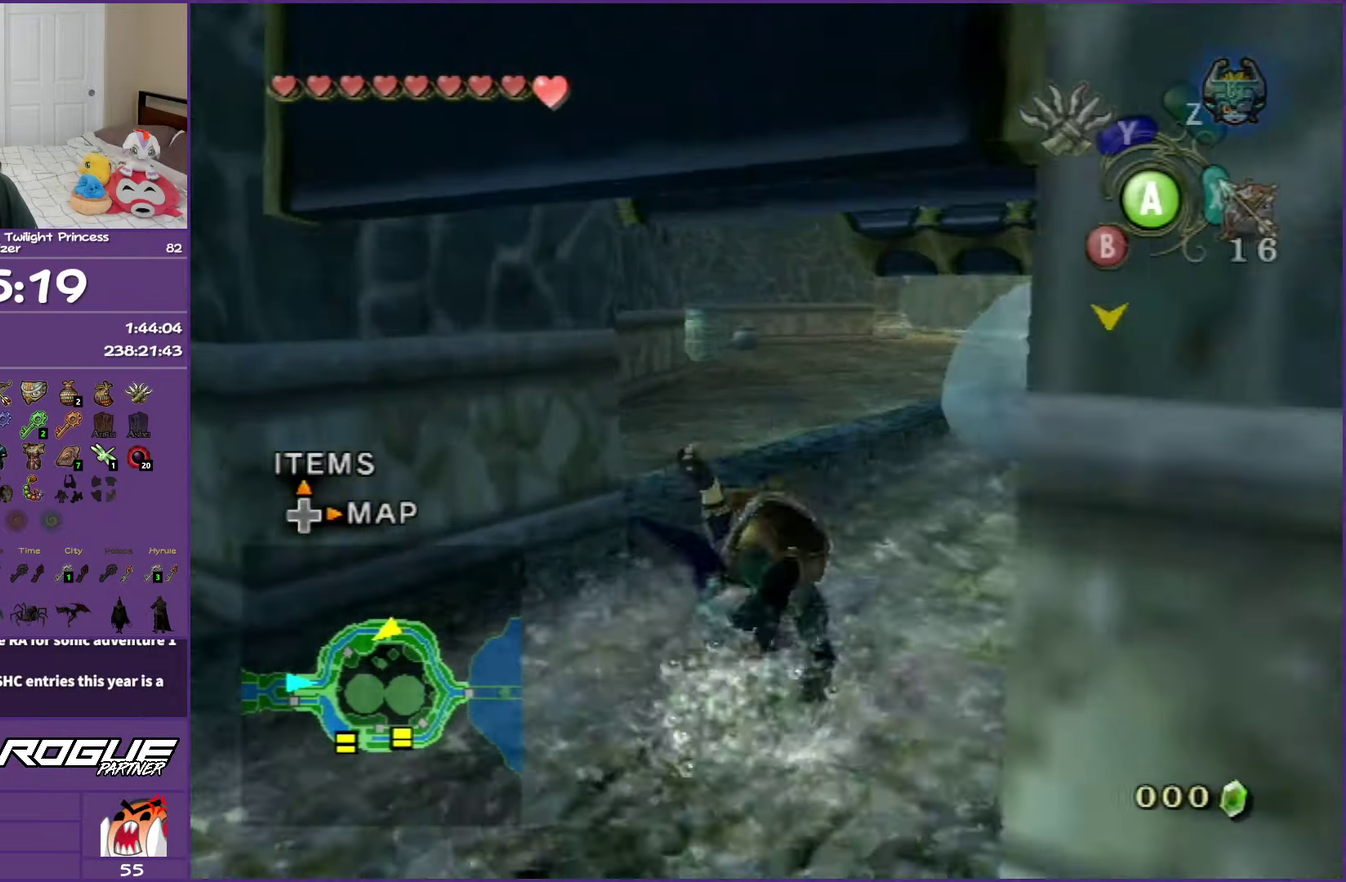
{"buttons": ["A"], "left_stick": "up", "right_stick": "center", "events": [[67, "A", "up"], [433, "A", "down"]]}
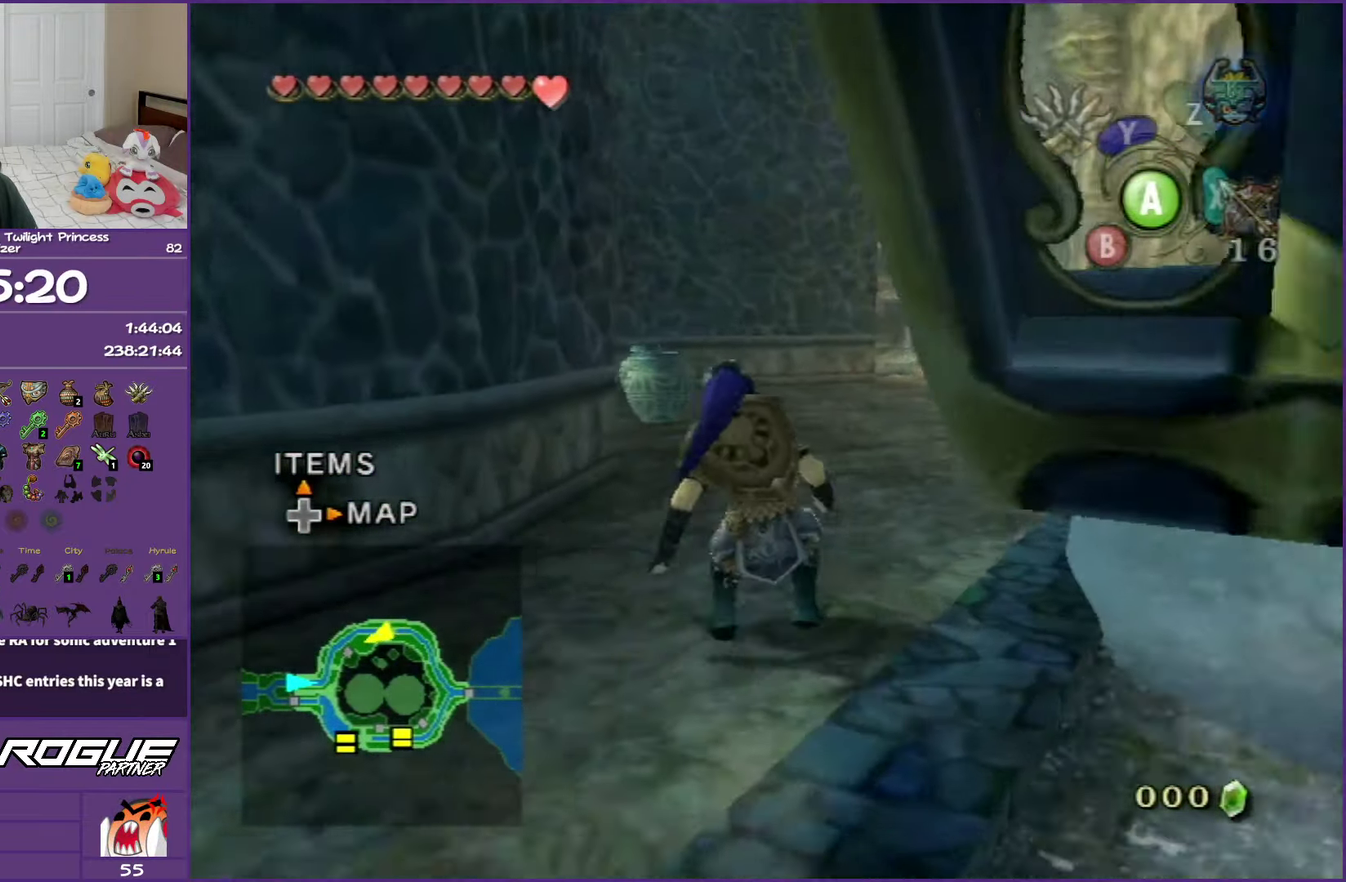
{"buttons": [], "left_stick": "up", "right_stick": "center", "events": [[50, "A", "up"], [117, "A", "down"], [283, "A", "up"]]}
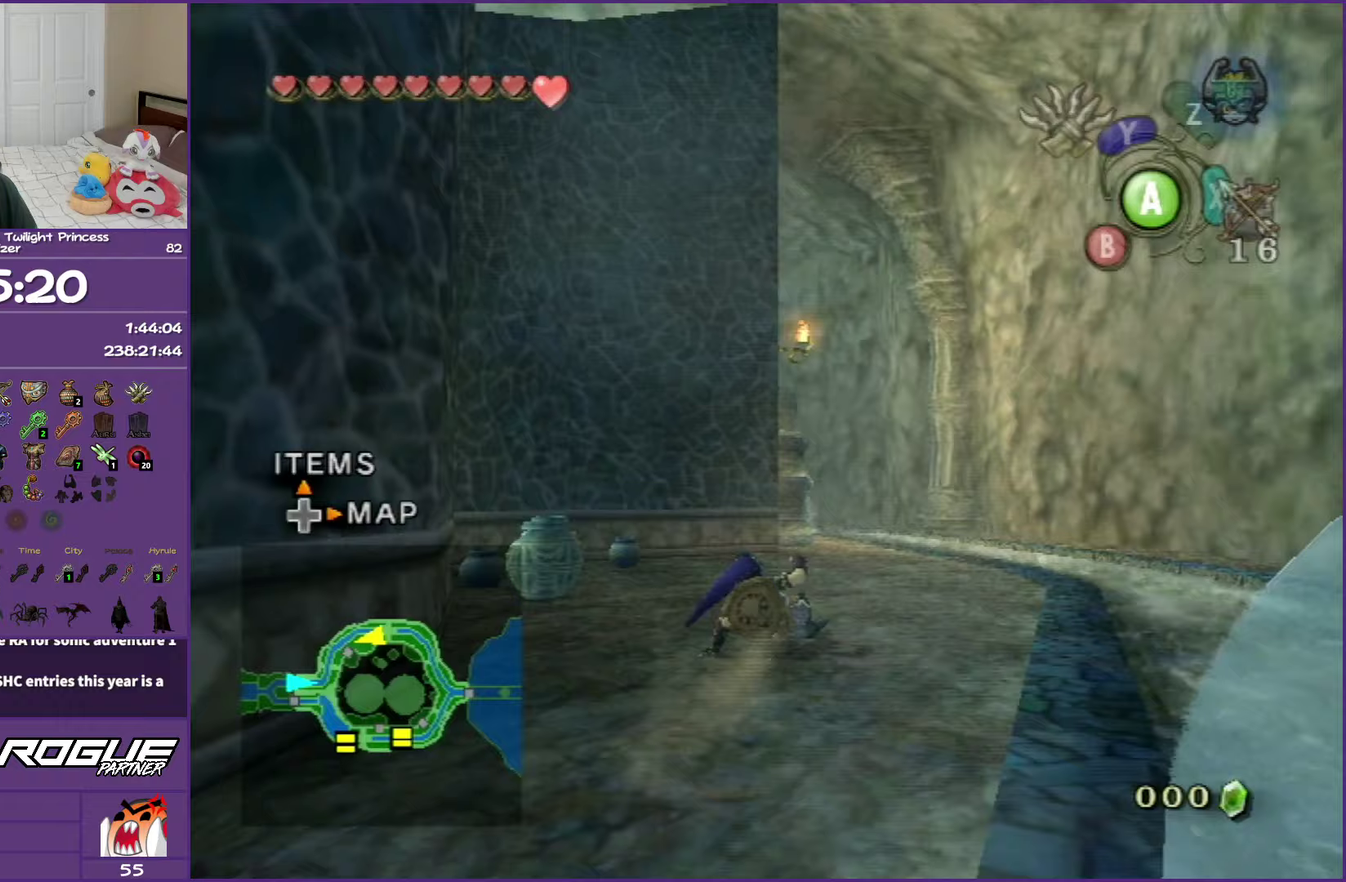
{"buttons": ["A"], "left_stick": "up", "right_stick": "center", "events": [[350, "A", "down"]]}
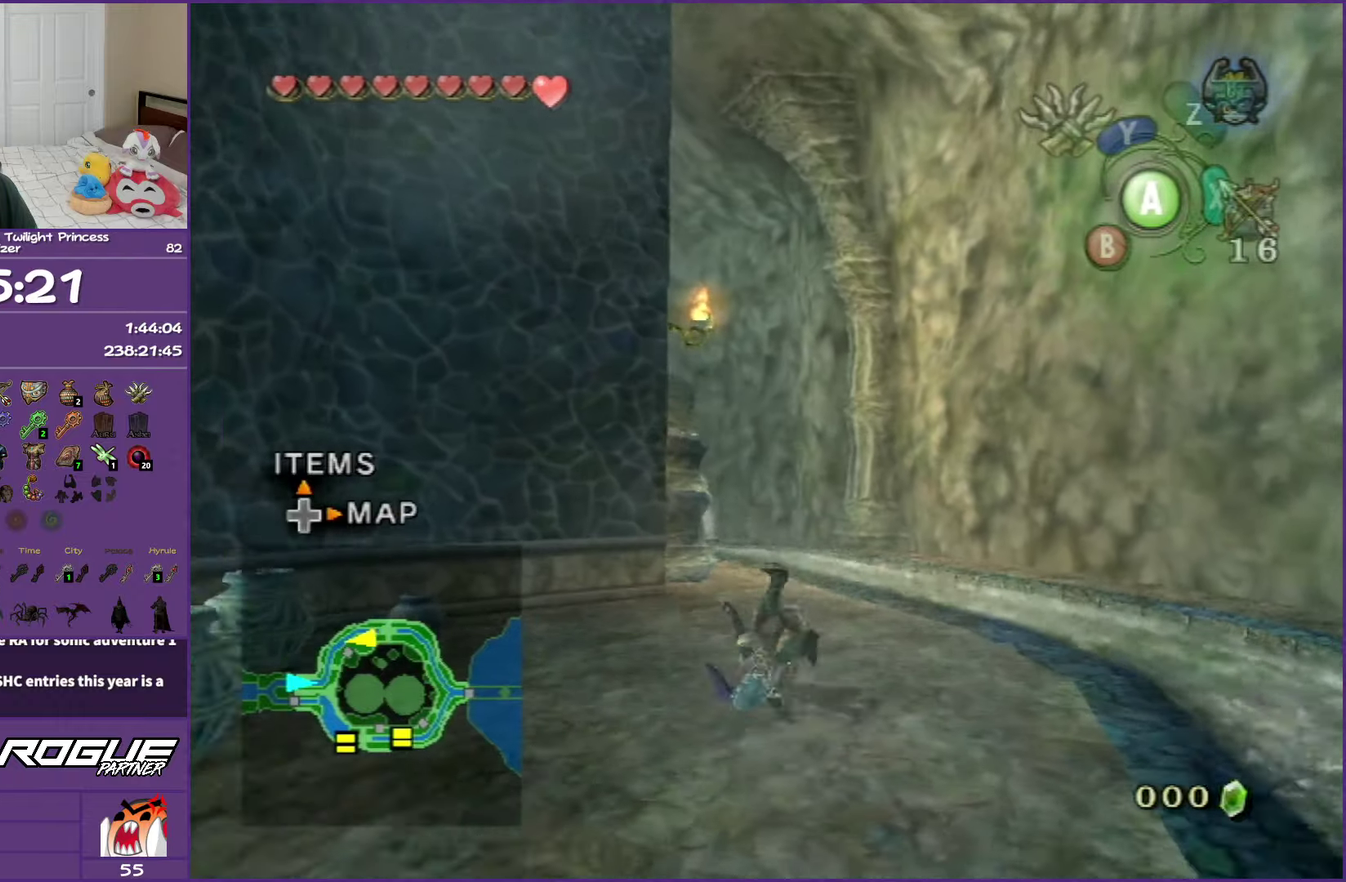
{"buttons": [], "left_stick": "up", "right_stick": "center", "events": [[17, "A", "up"], [367, "A", "down"], [450, "A", "up"]]}
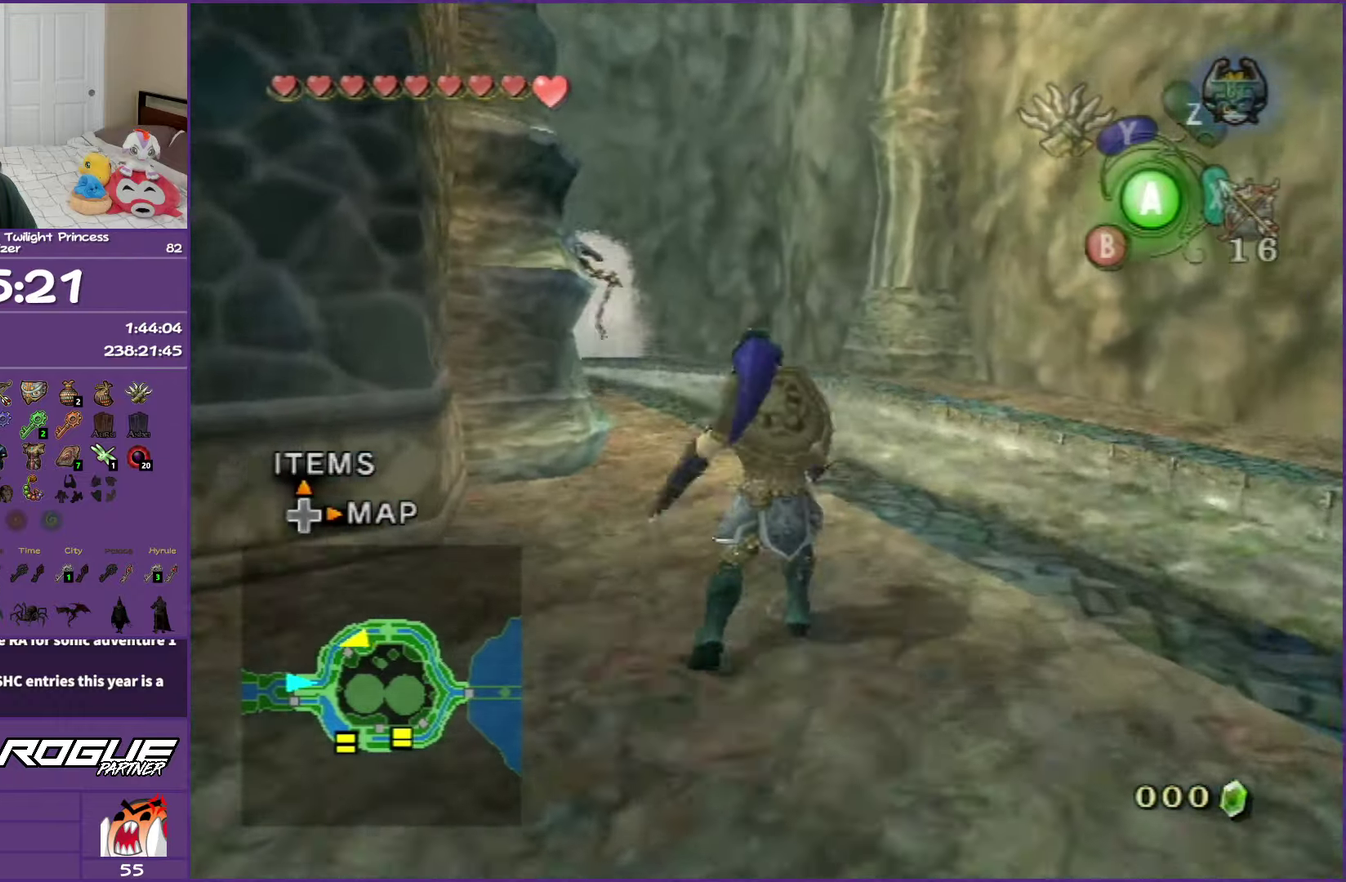
{"buttons": [], "left_stick": "up", "right_stick": "center", "events": [[33, "A", "down"], [217, "A", "up"]]}
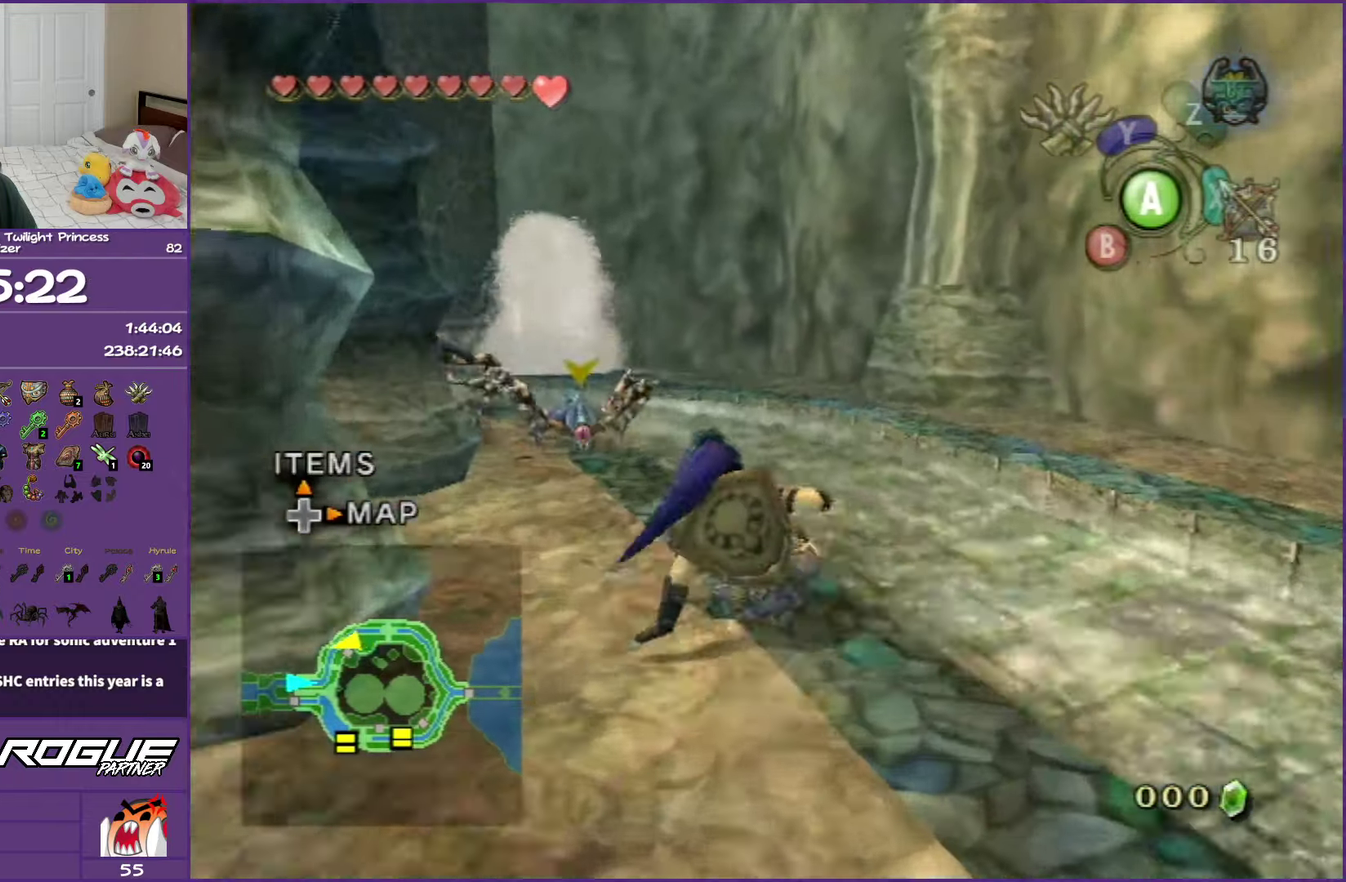
{"buttons": [], "left_stick": "up-left", "right_stick": "center", "events": [[67, "A", "down"], [167, "A", "up"], [233, "A", "down"], [400, "A", "up"], [467, "left_stick", "up-left"]]}
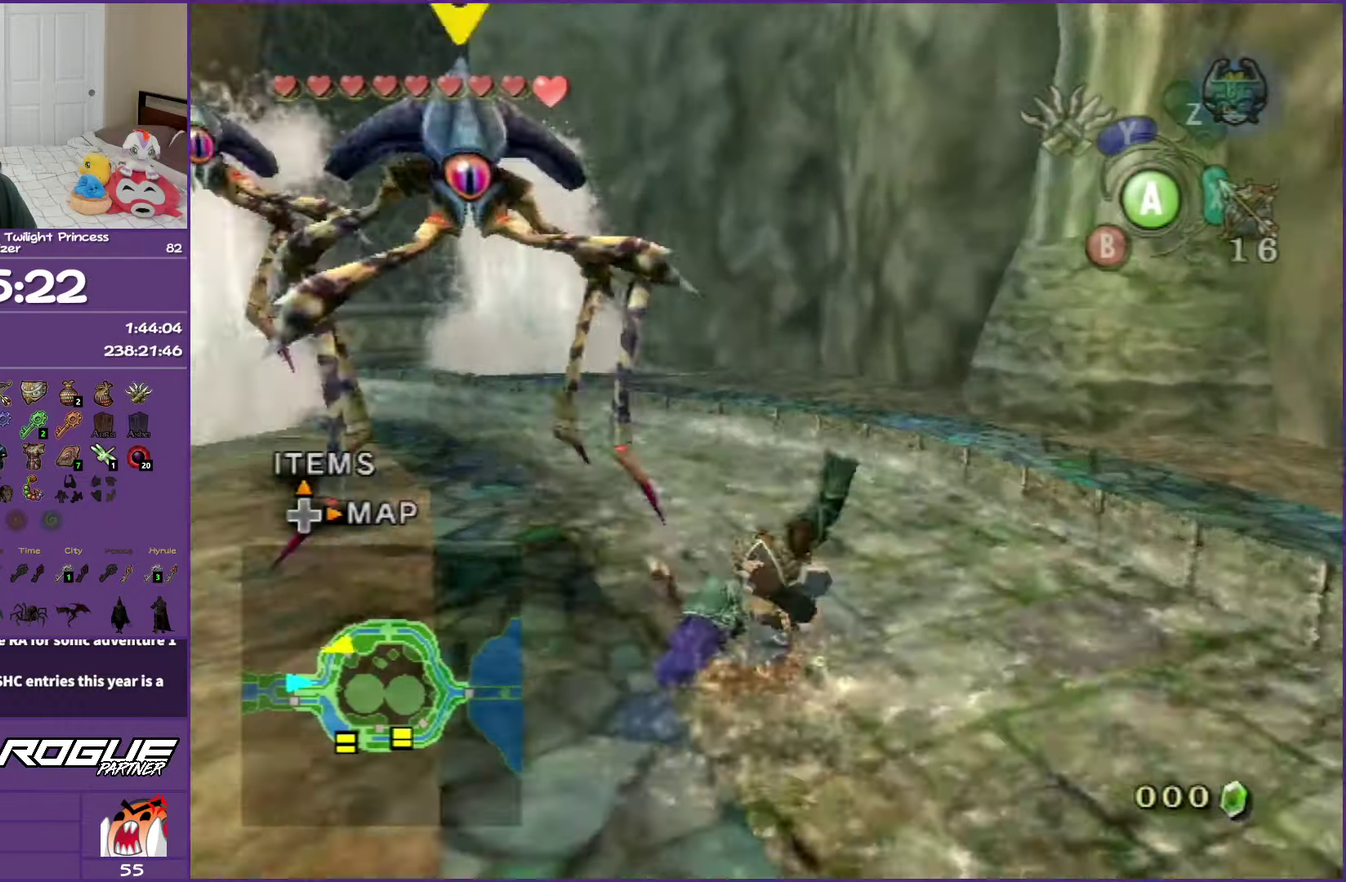
{"buttons": ["A"], "left_stick": "up-left", "right_stick": "center", "events": [[217, "A", "down"], [350, "A", "up"], [400, "A", "down"]]}
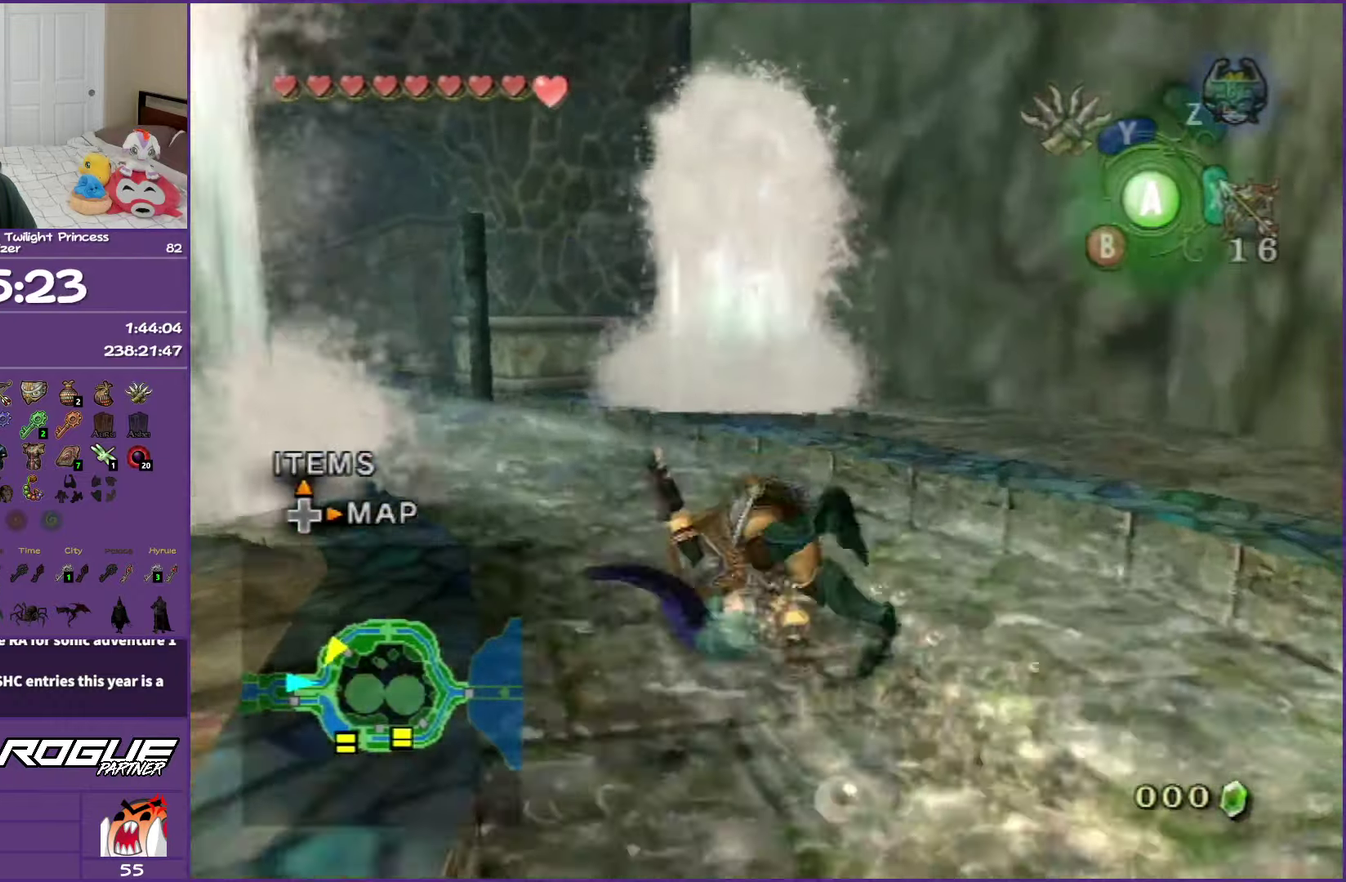
{"buttons": ["A"], "left_stick": "up-left", "right_stick": "center", "events": [[67, "A", "up"], [417, "A", "down"]]}
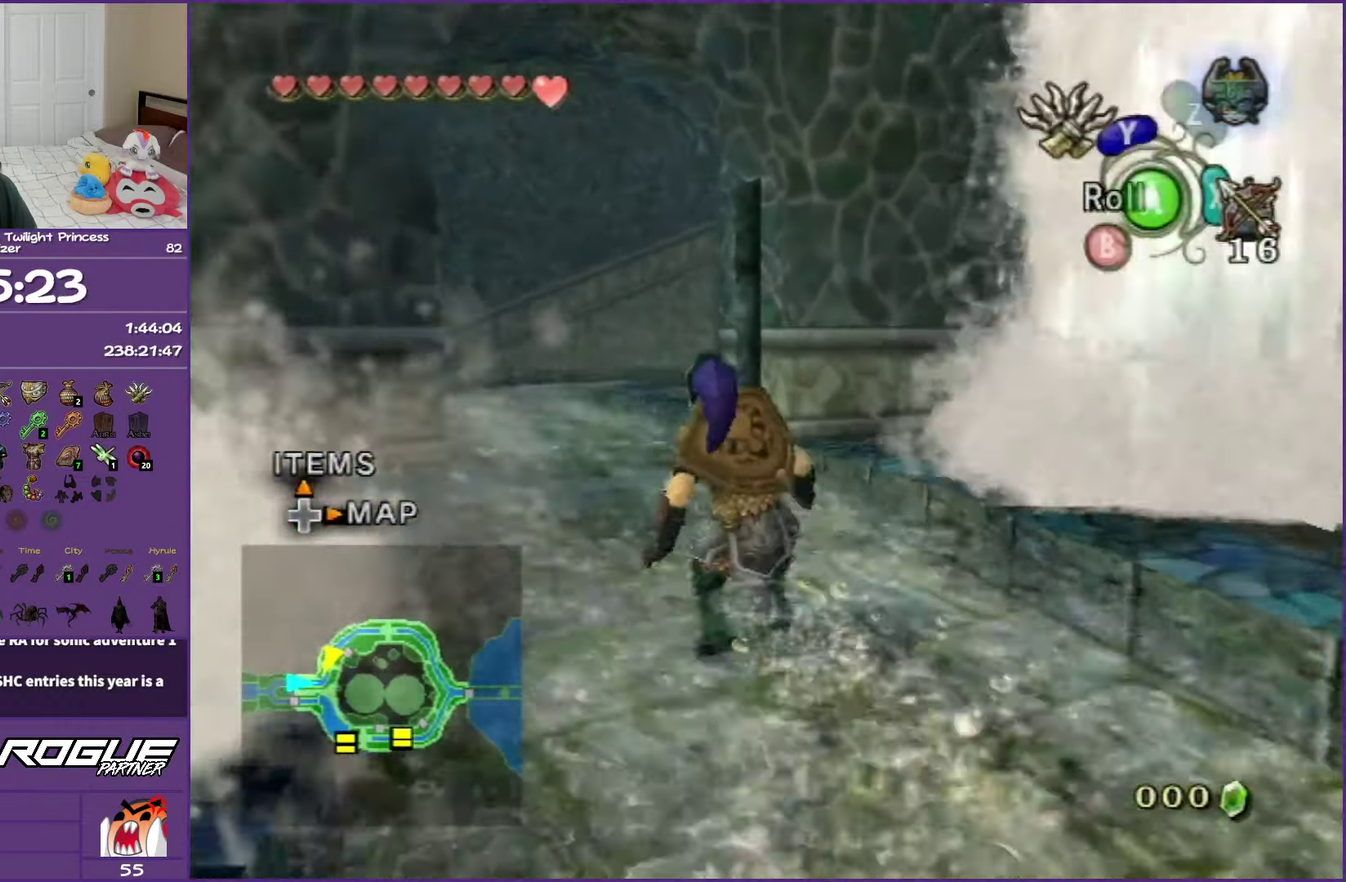
{"buttons": [], "left_stick": "up", "right_stick": "center", "events": [[17, "A", "up"], [100, "A", "down"], [100, "left_stick", "up"], [283, "A", "up"]]}
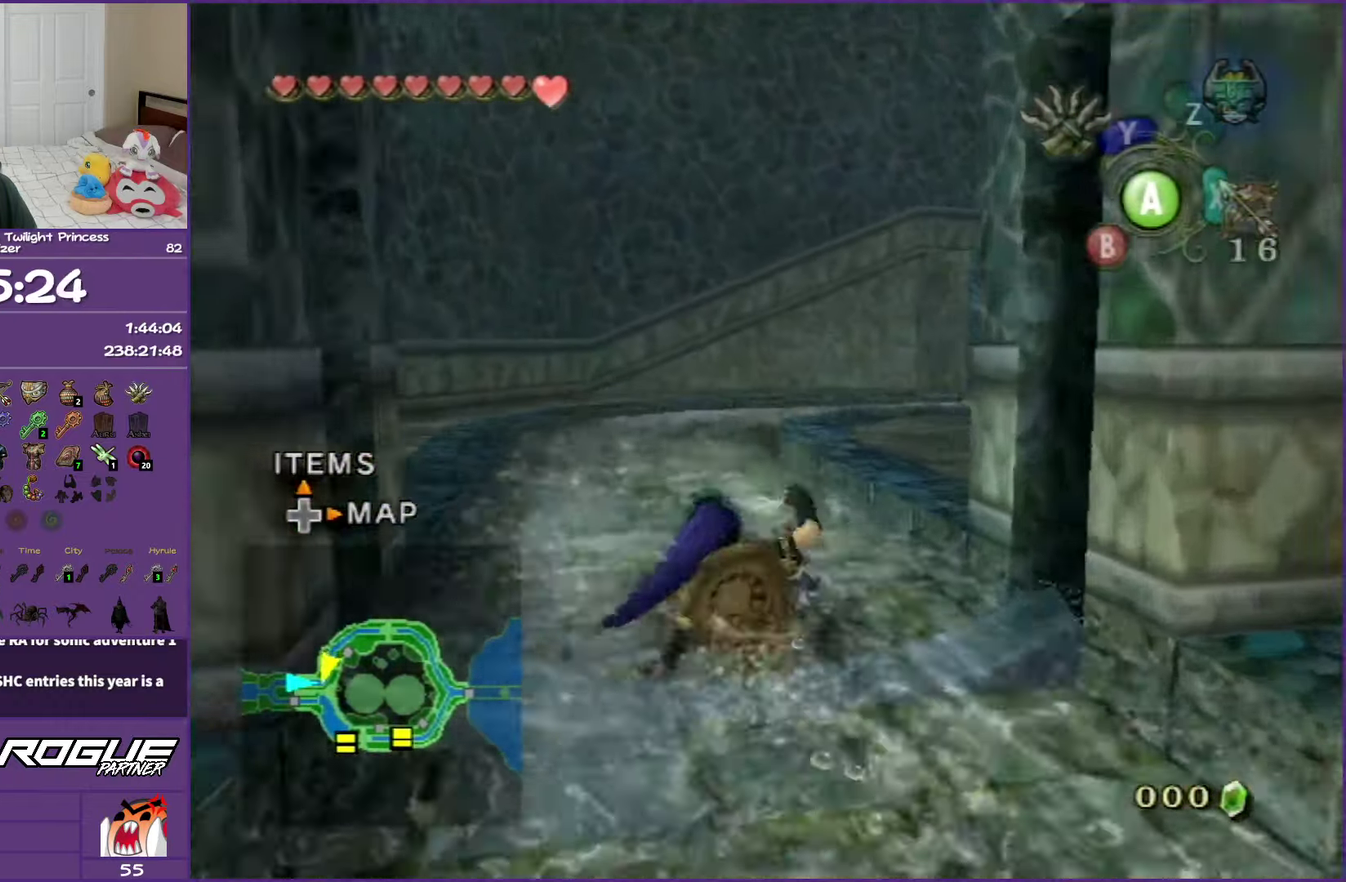
{"buttons": [], "left_stick": "up-right", "right_stick": "center", "events": [[100, "A", "down"], [217, "A", "up"], [283, "left_stick", "up-right"]]}
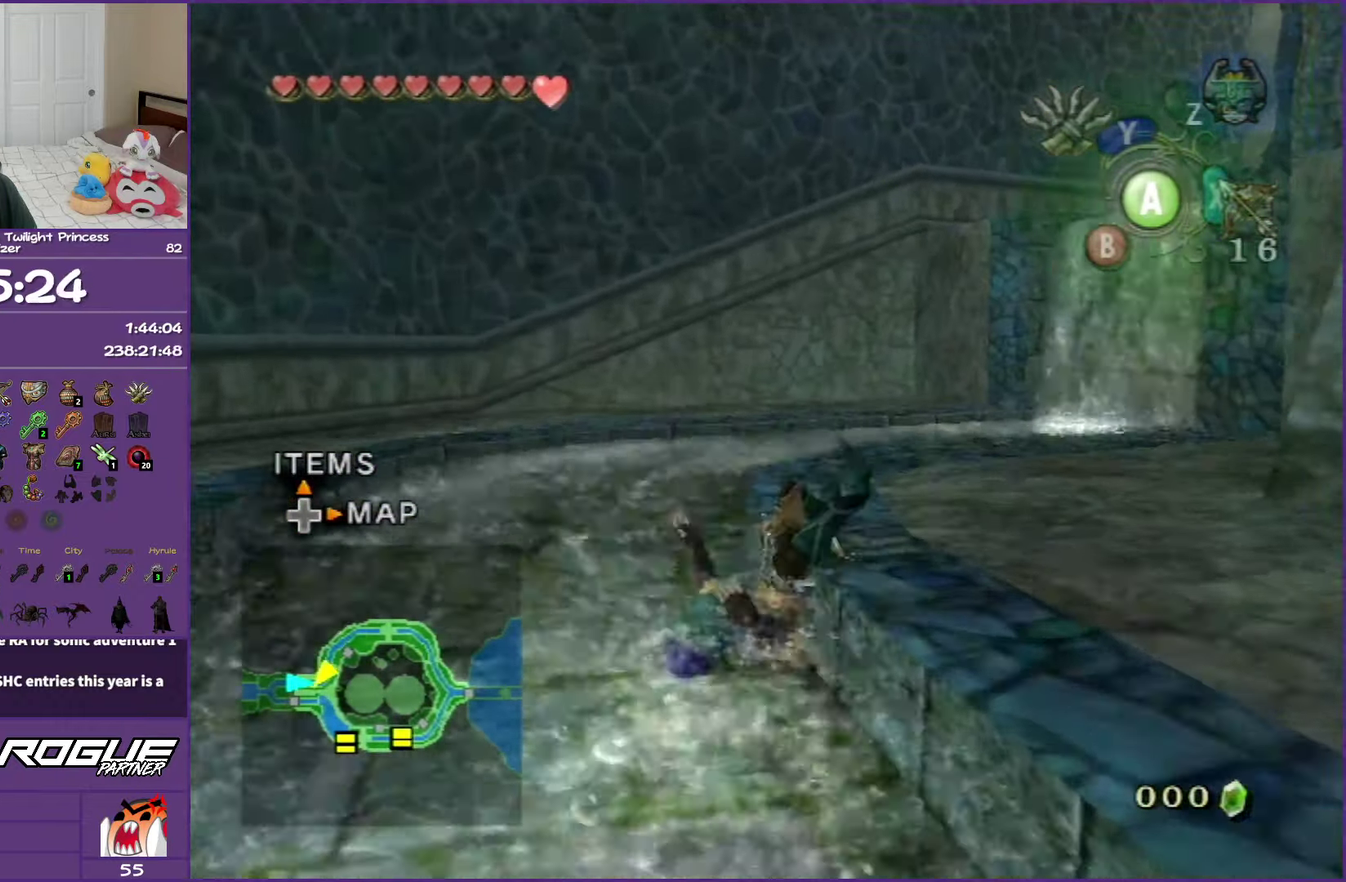
{"buttons": [], "left_stick": "center", "right_stick": "center", "events": [[250, "left_stick", "down"], [300, "left_stick", "center"]]}
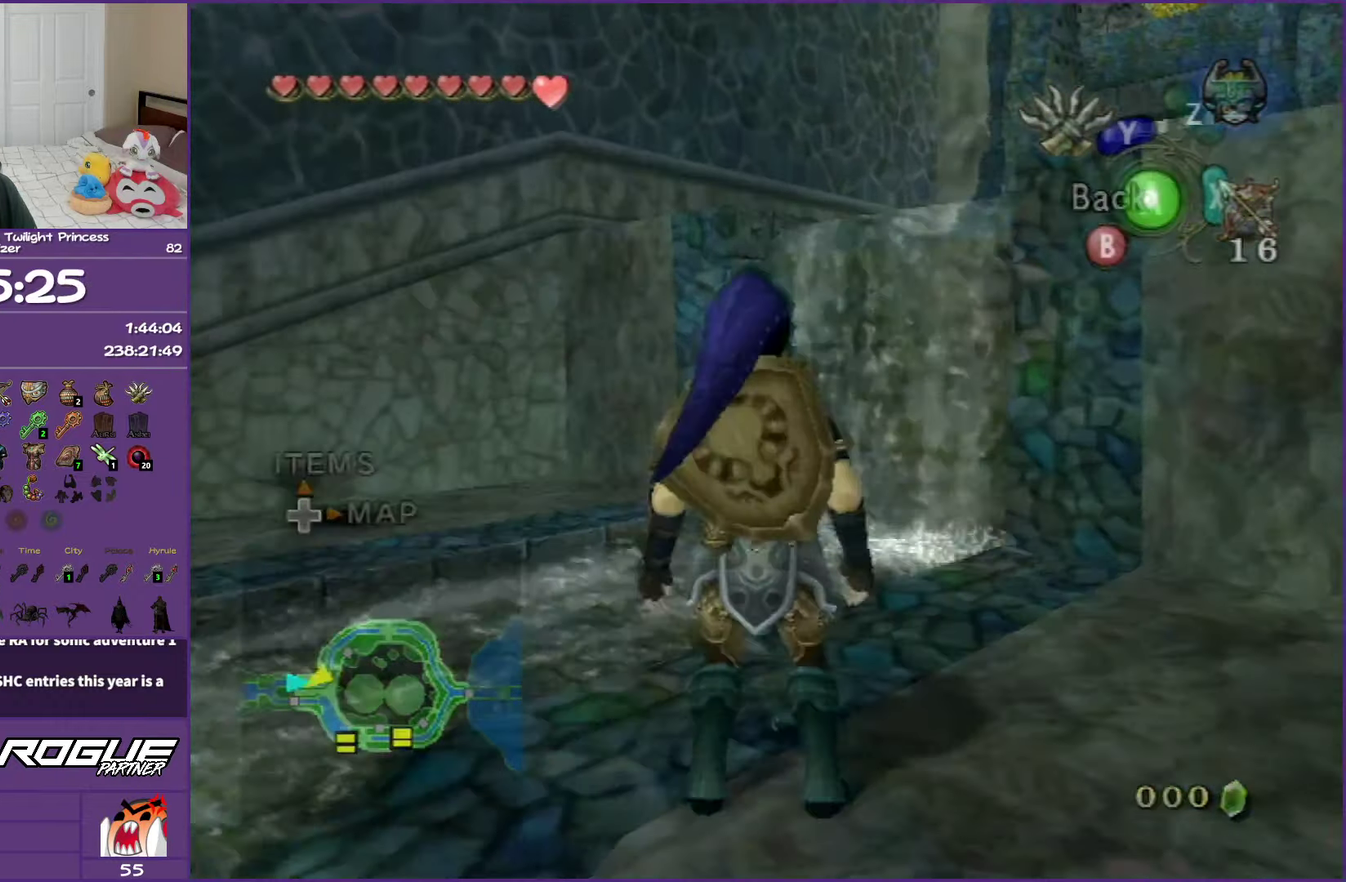
{"buttons": ["Y"], "left_stick": "down-right", "right_stick": "center", "events": [[33, "Y", "down"], [50, "left_stick", "up-left"], [100, "left_stick", "down-right"]]}
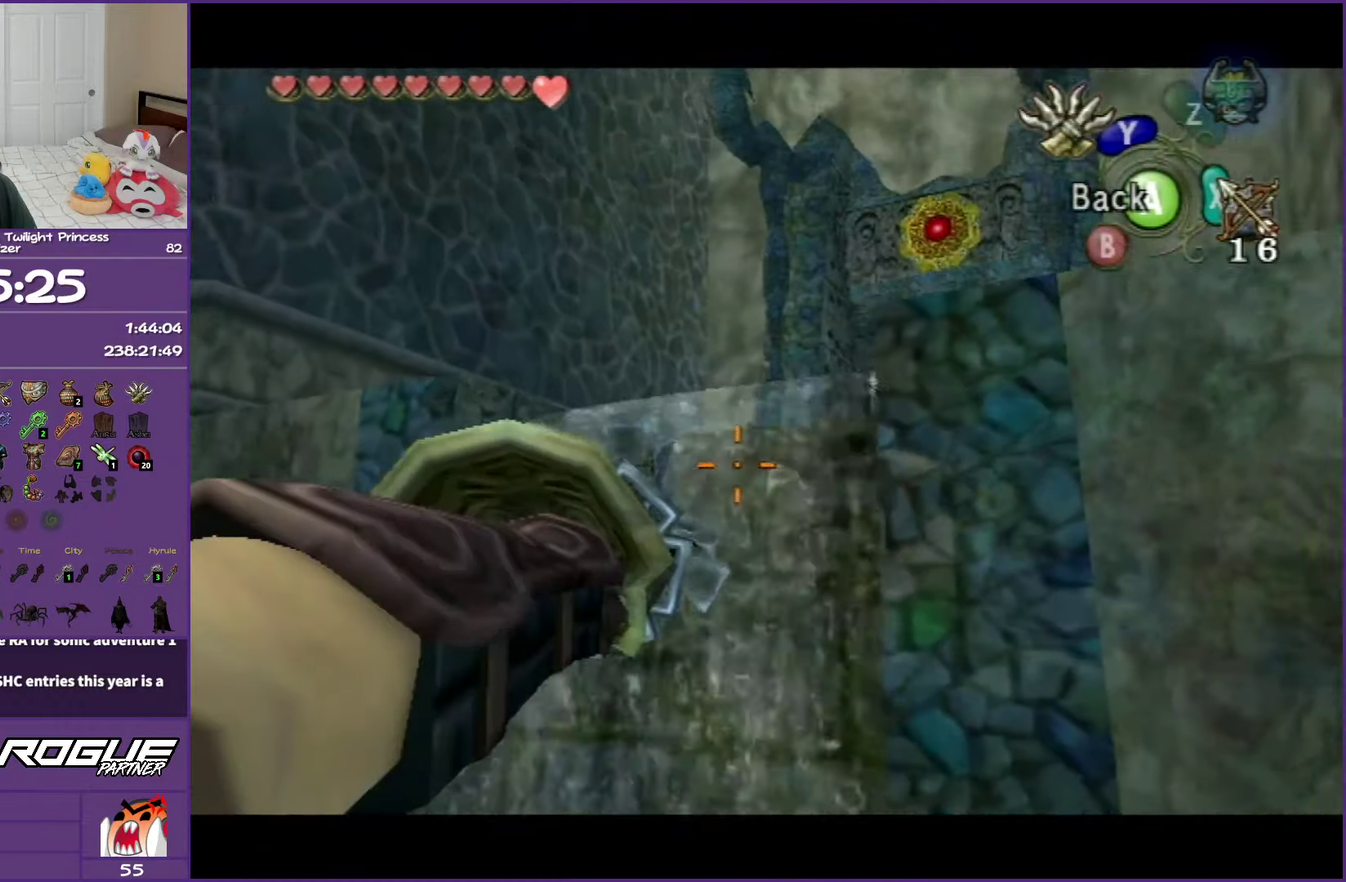
{"buttons": ["Y"], "left_stick": "center", "right_stick": "center", "events": [[183, "left_stick", "center"], [350, "left_stick", "right"], [417, "left_stick", "center"]]}
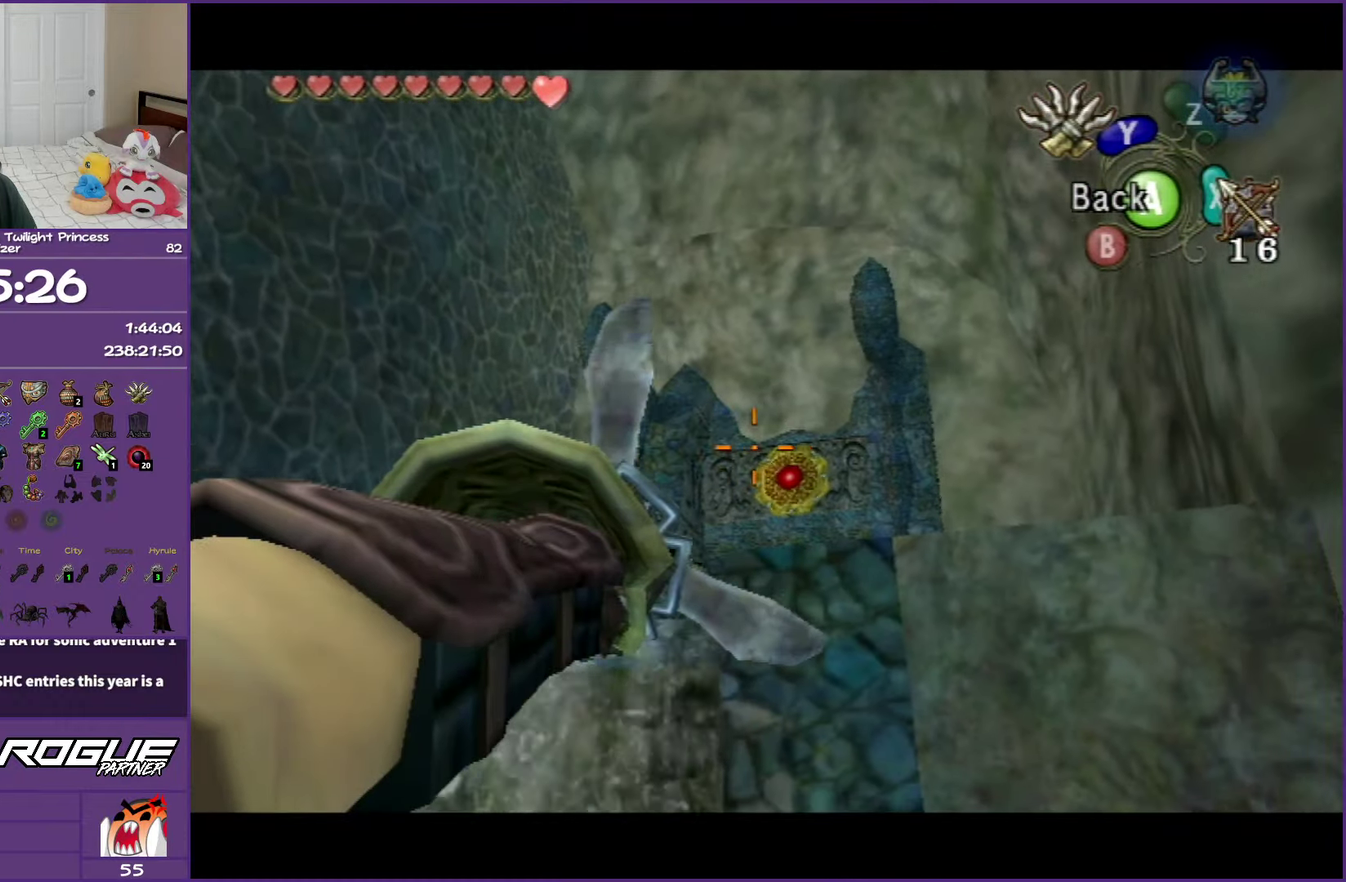
{"buttons": ["Y"], "left_stick": "center", "right_stick": "center", "events": [[233, "left_stick", "up-right"], [300, "left_stick", "center"]]}
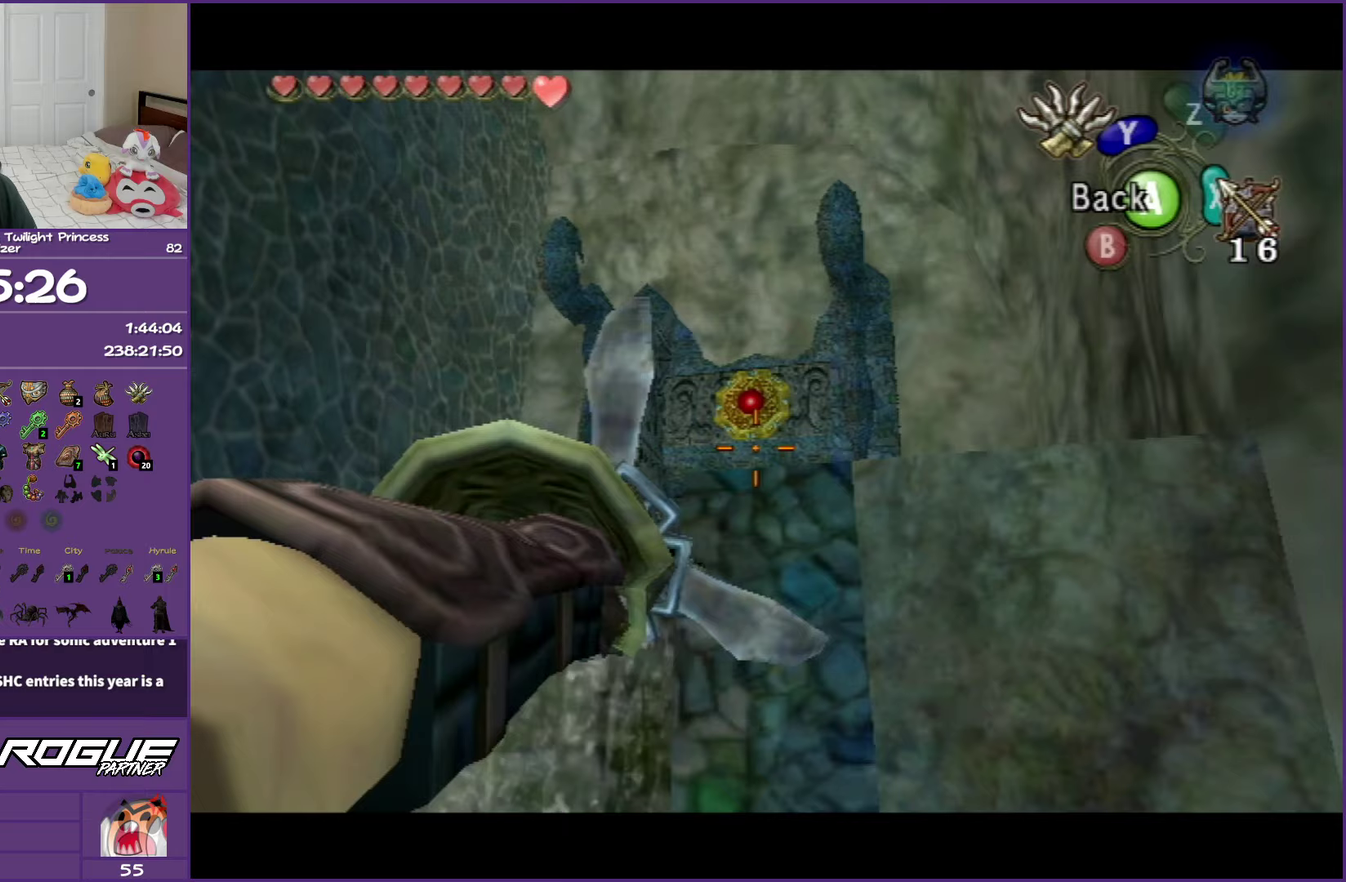
{"buttons": ["Y"], "left_stick": "center", "right_stick": "center", "events": [[200, "left_stick", "down"], [283, "left_stick", "center"]]}
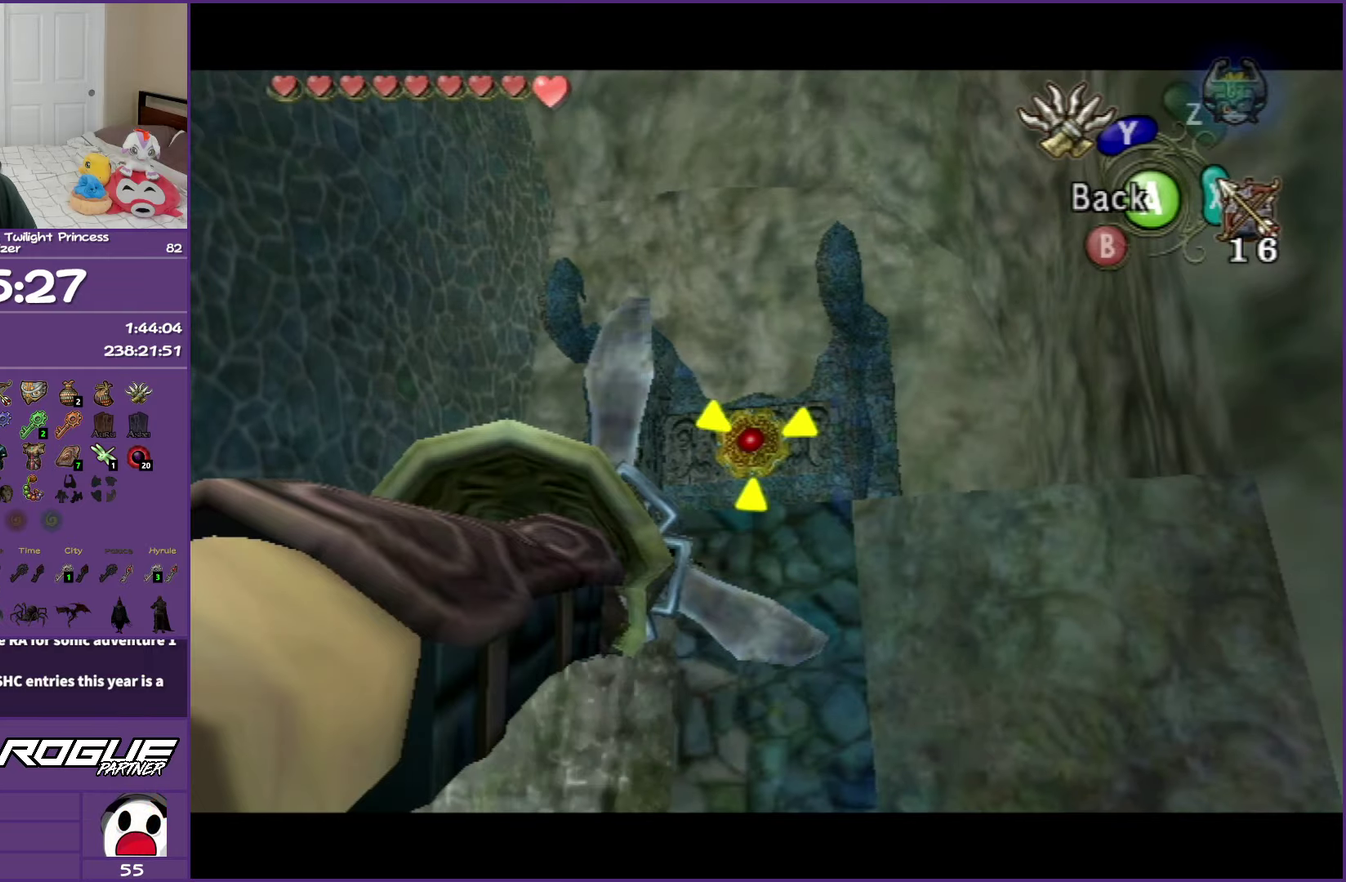
{"buttons": [], "left_stick": "center", "right_stick": "center", "events": [[117, "Y", "up"]]}
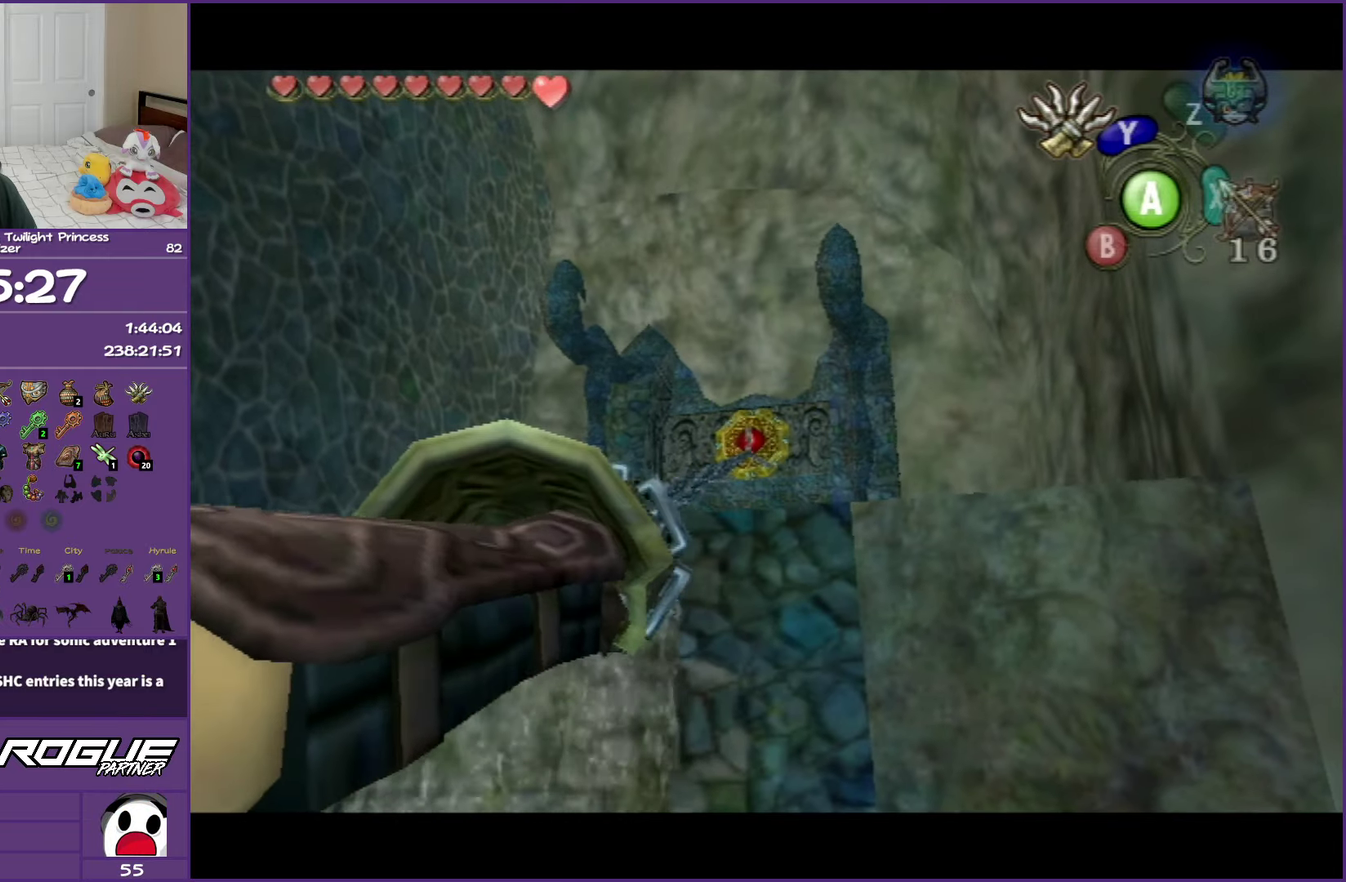
{"buttons": [], "left_stick": "center", "right_stick": "center", "events": []}
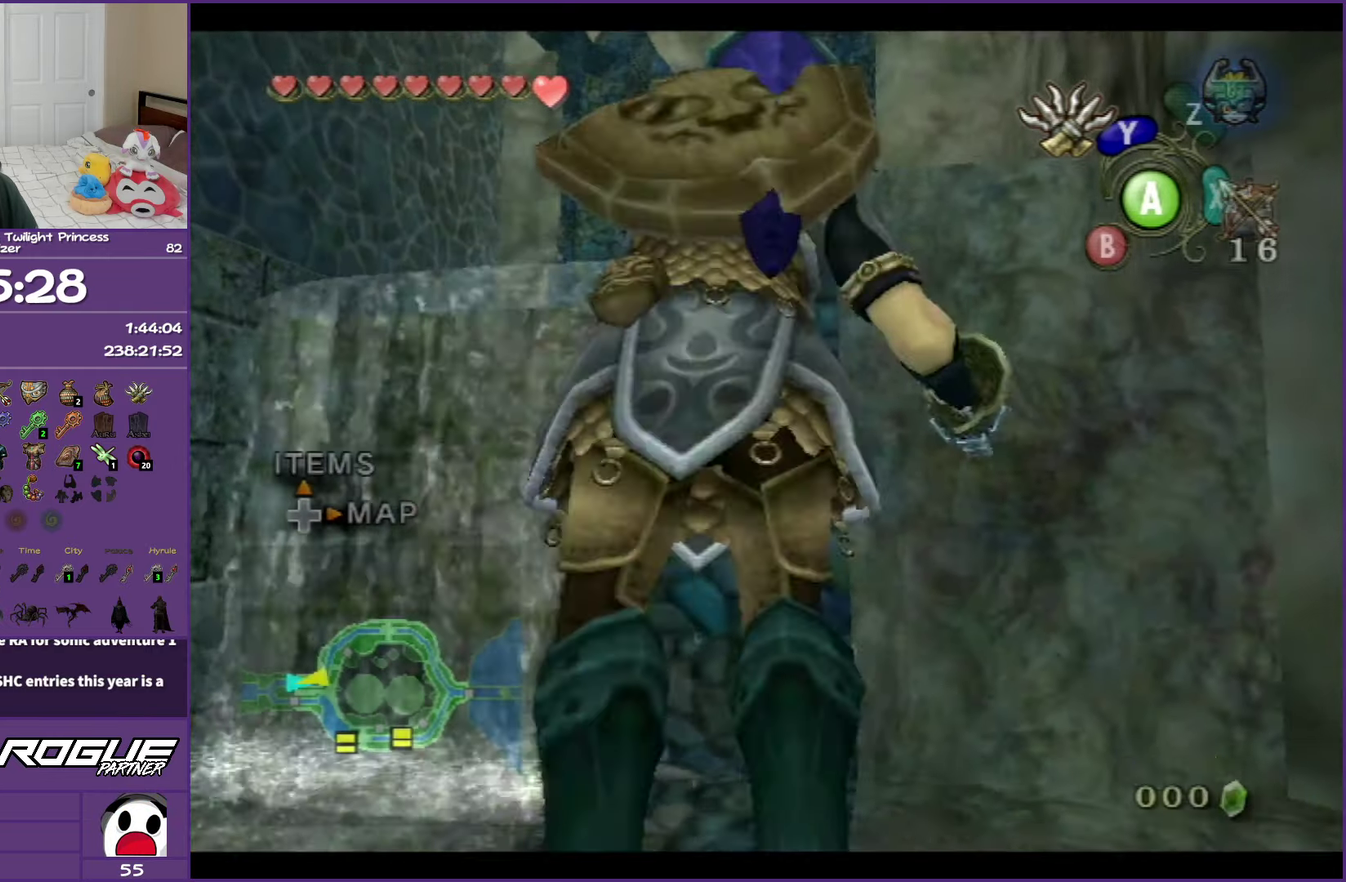
{"buttons": ["A"], "left_stick": "center", "right_stick": "center", "events": [[200, "A", "down"], [300, "A", "up"], [383, "A", "down"]]}
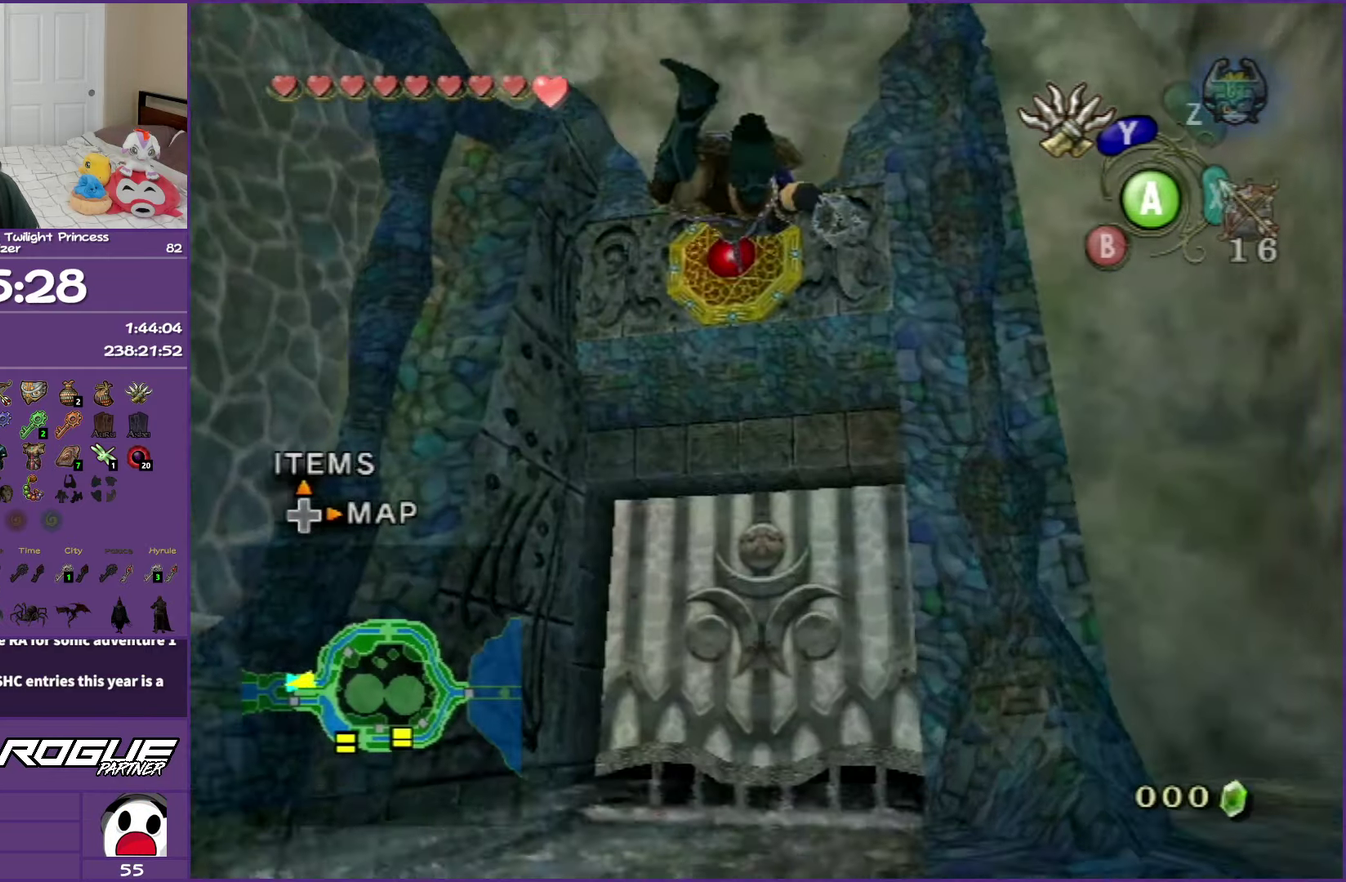
{"buttons": [], "left_stick": "up-right", "right_stick": "center", "events": [[17, "A", "up"], [233, "A", "down"], [317, "A", "up"], [450, "left_stick", "up-right"]]}
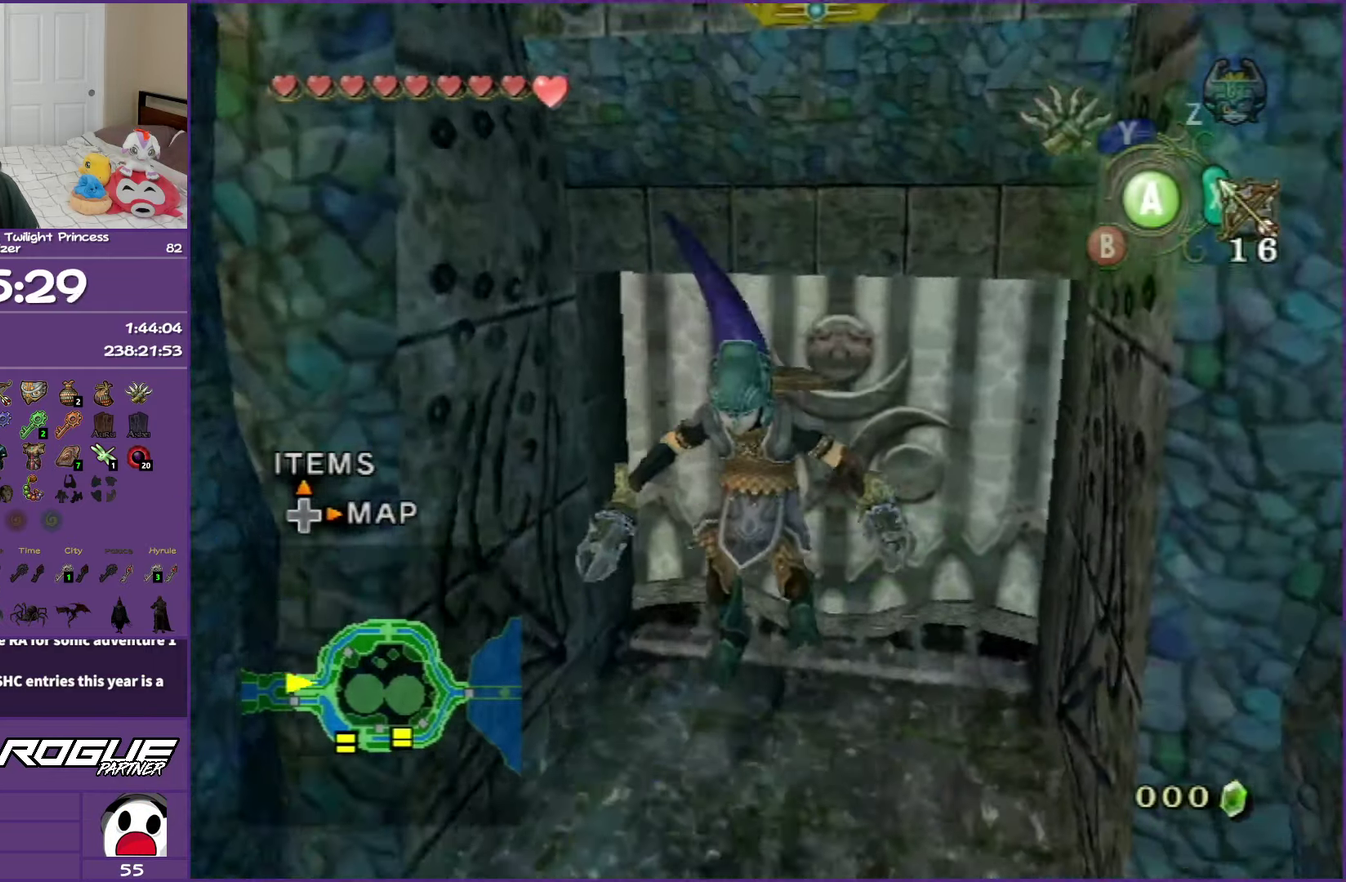
{"buttons": [], "left_stick": "up", "right_stick": "center", "events": [[267, "left_stick", "up"]]}
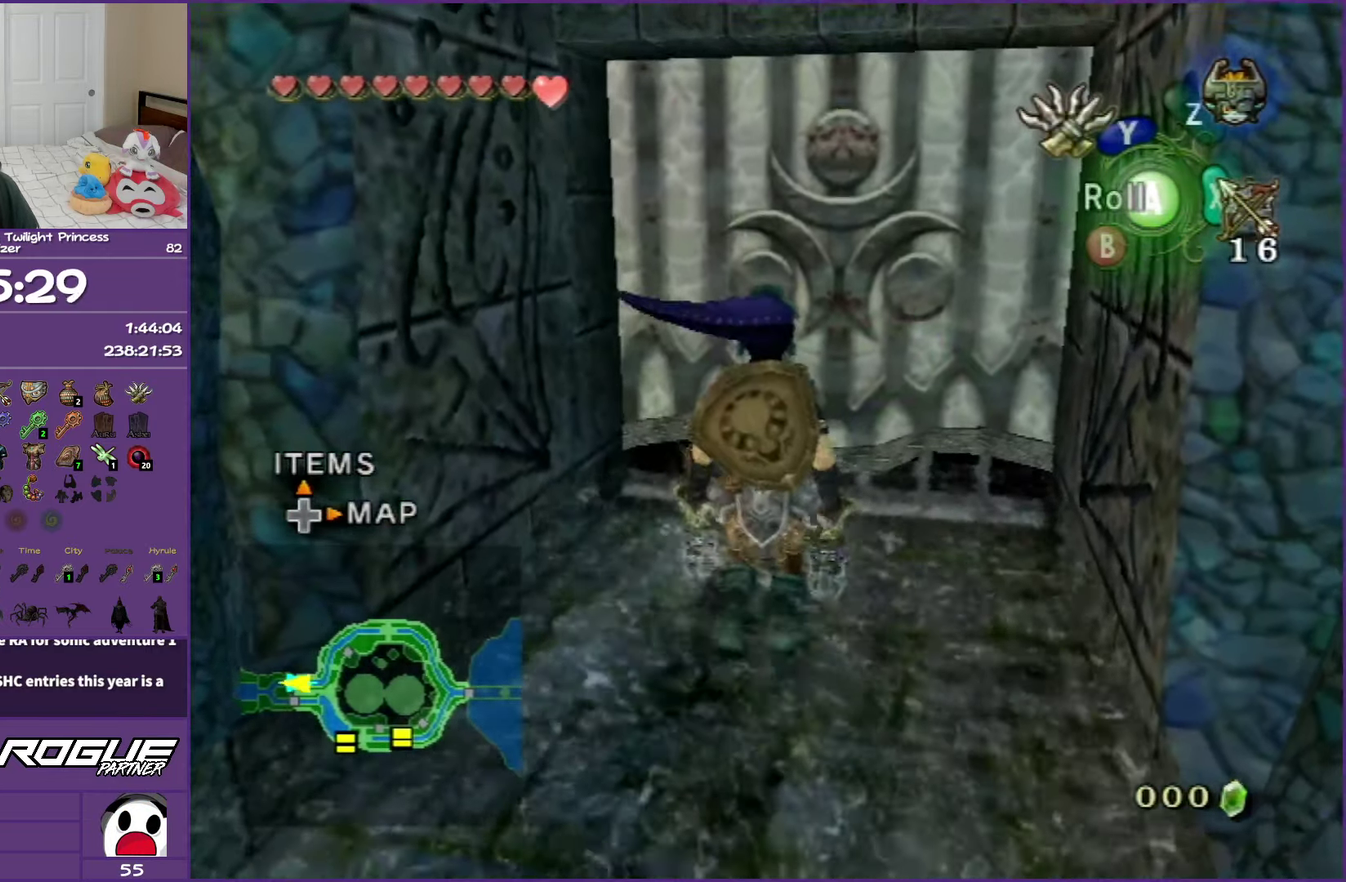
{"buttons": [], "left_stick": "center", "right_stick": "center", "events": [[383, "A", "down"], [433, "left_stick", "center"], [467, "A", "up"]]}
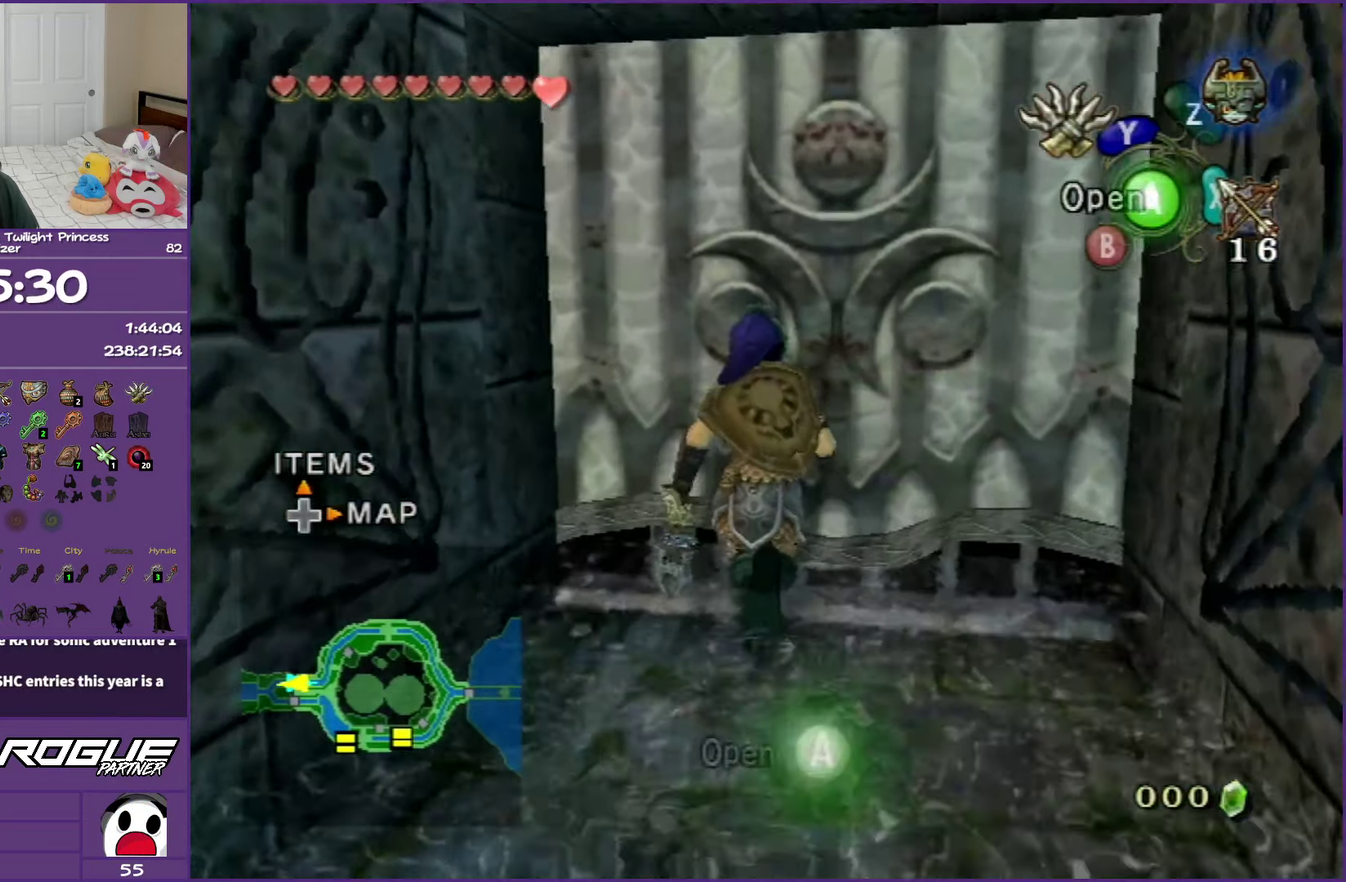
{"buttons": ["A"], "left_stick": "center", "right_stick": "center", "events": [[67, "A", "down"], [150, "A", "up"], [250, "A", "down"], [350, "A", "up"], [433, "A", "down"]]}
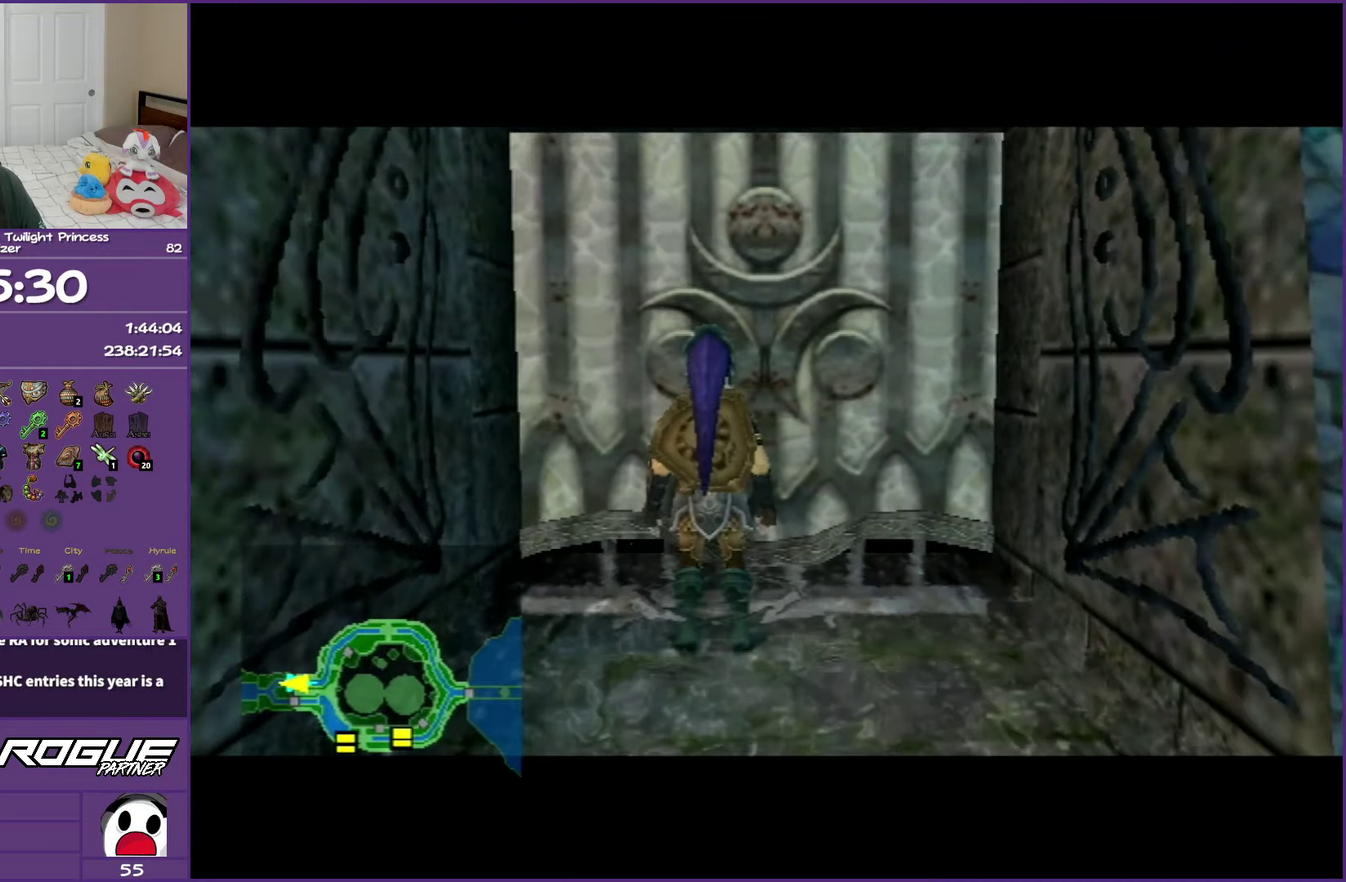
{"buttons": [], "left_stick": "center", "right_stick": "center", "events": [[17, "A", "up"], [83, "A", "down"], [217, "A", "up"]]}
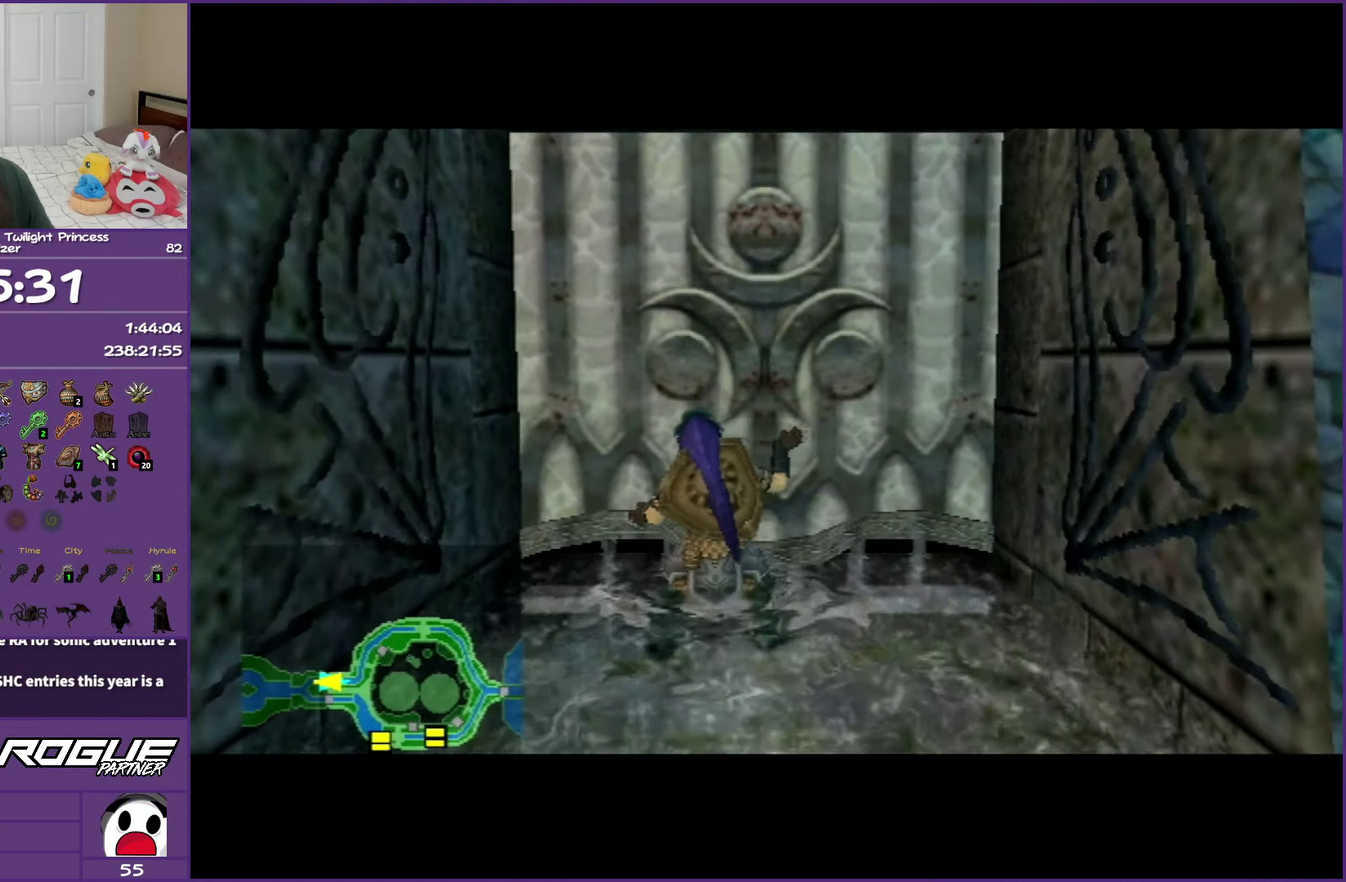
{"buttons": [], "left_stick": "center", "right_stick": "center", "events": []}
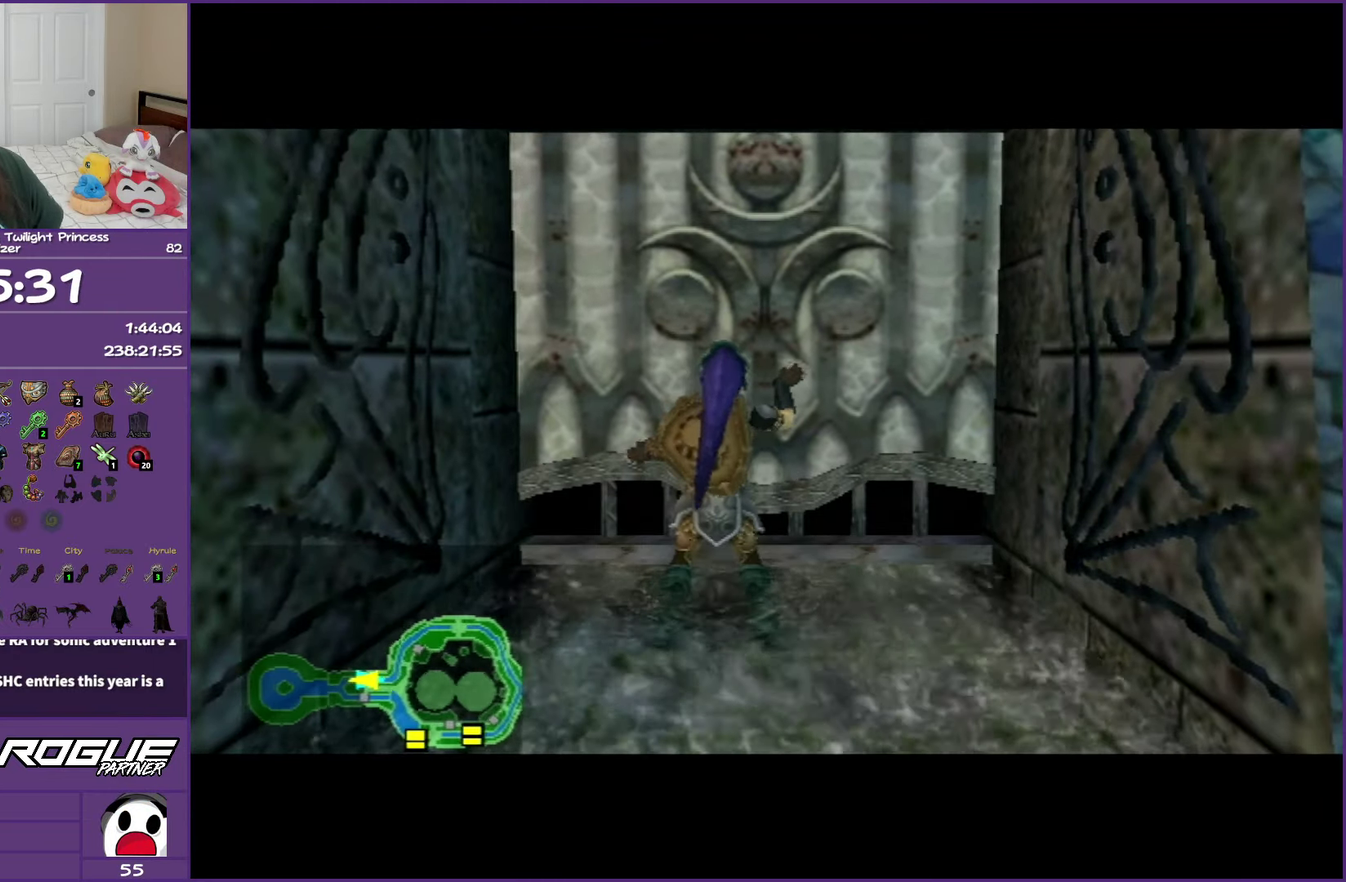
{"buttons": [], "left_stick": "center", "right_stick": "center", "events": []}
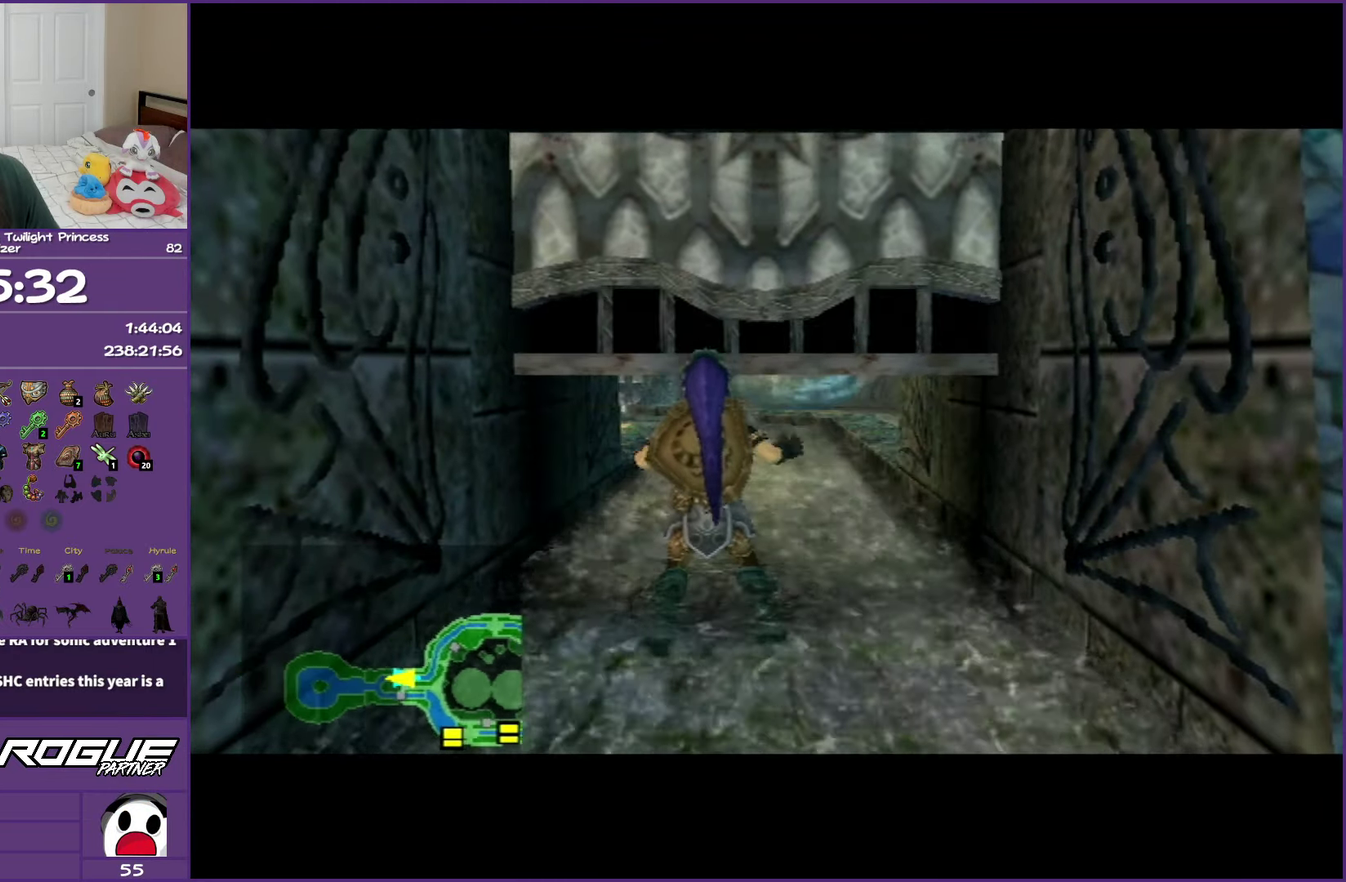
{"buttons": [], "left_stick": "center", "right_stick": "center", "events": []}